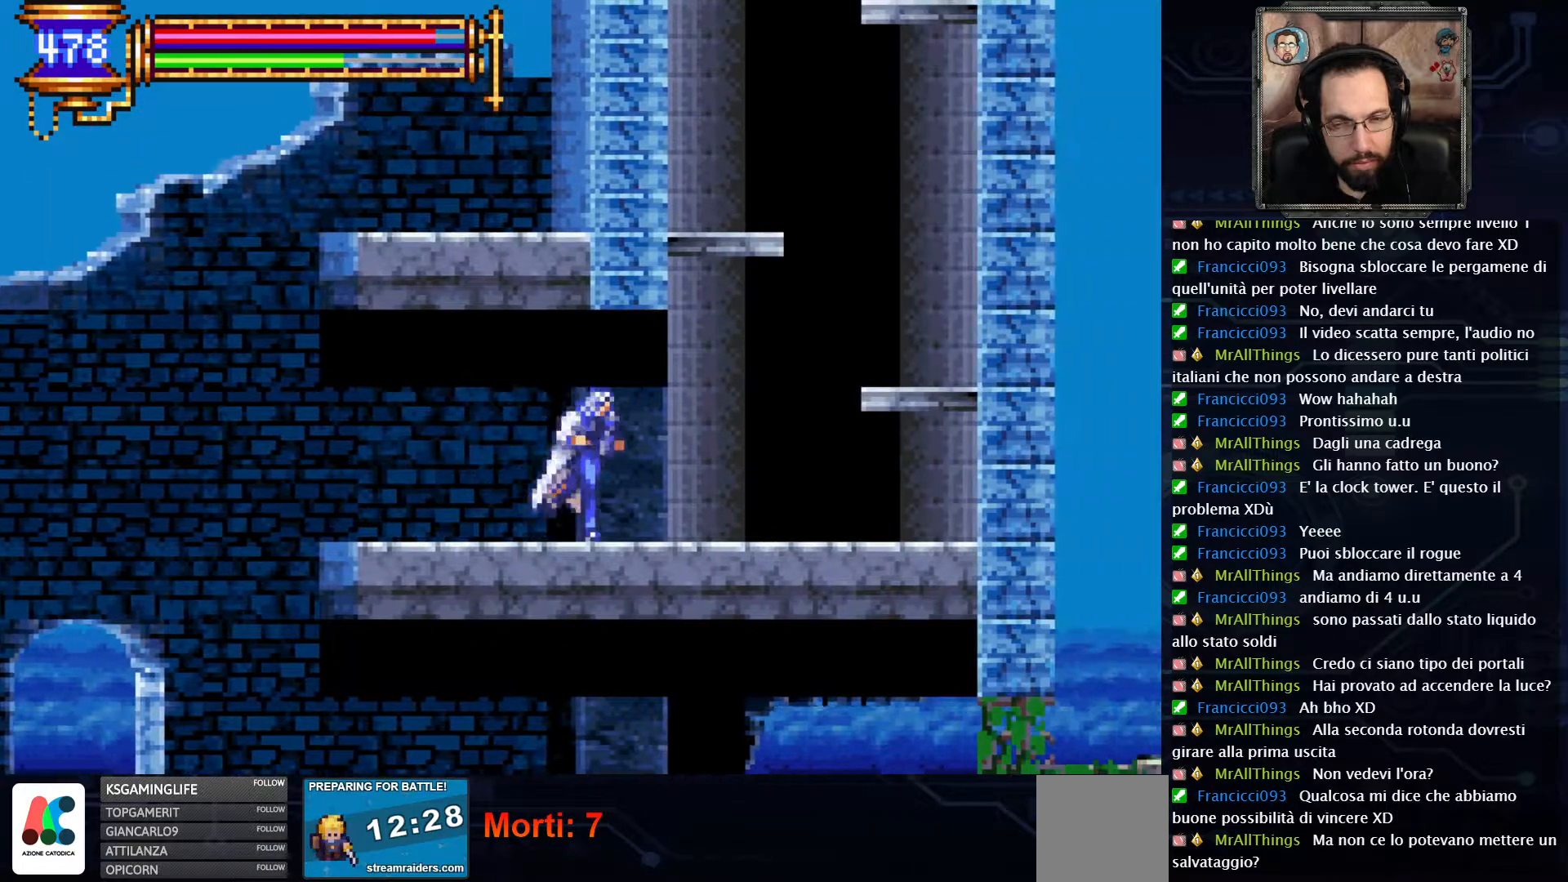
Gameplay with a controller (Xbox layout); each line is a JSON object with the inputs held at the frame after it (dt_ms = milliseconds from this image to that frame). "events" lists button and stick changes between this image and that frame as [ms after this image, input, new state], when the widget could be followed in between. Not read: L1 L3 R1 R3.
{"dt_ms": 500, "buttons": ["A"], "left_stick": "center", "right_stick": "center", "events": [[333, "A", "down"]]}
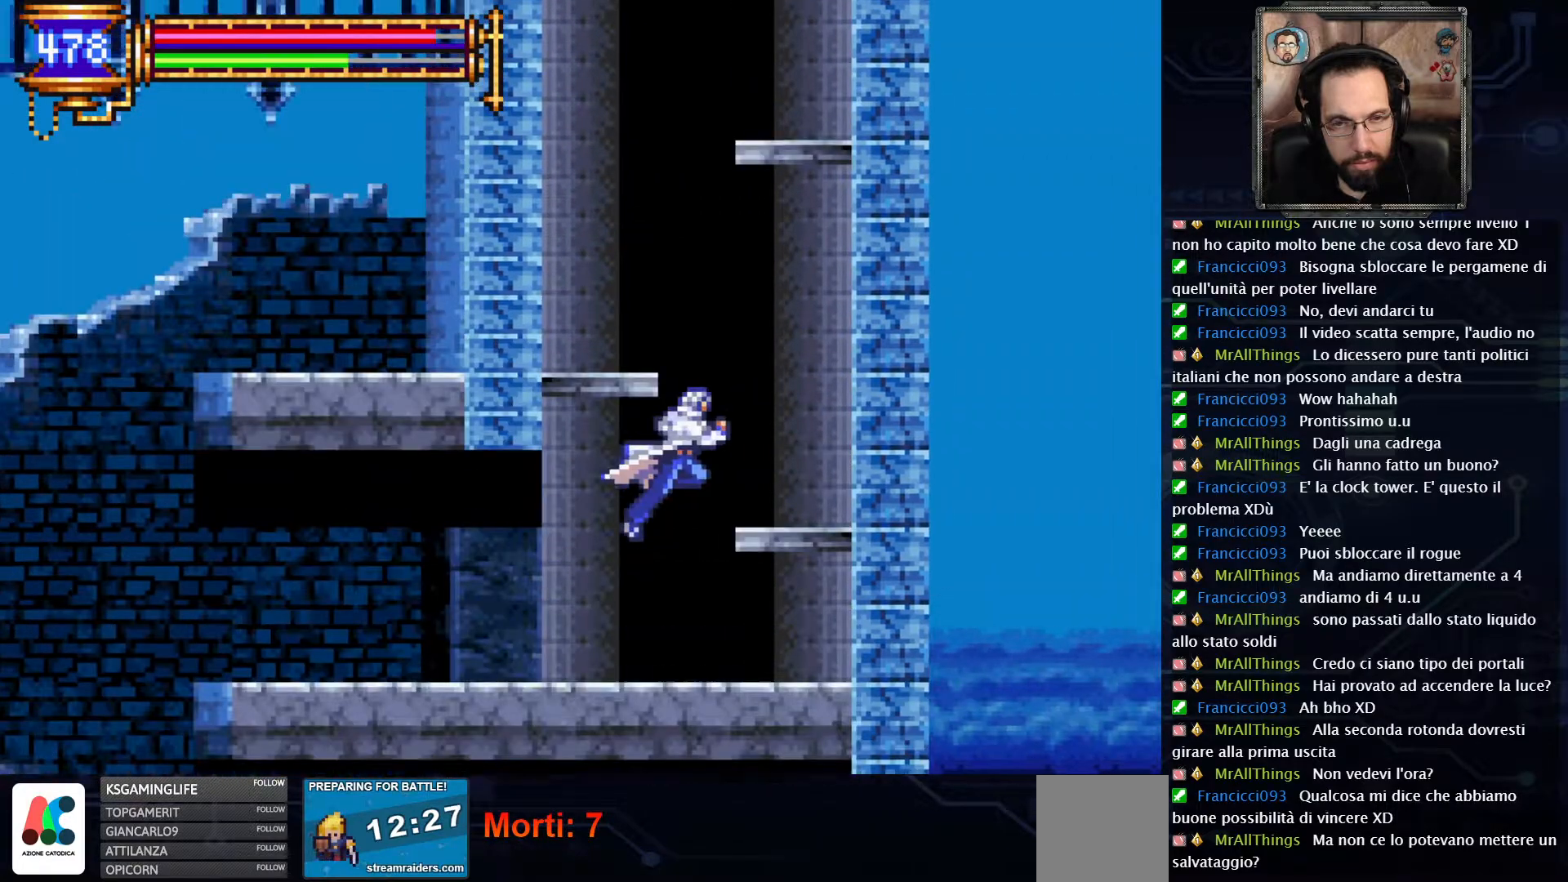
{"dt_ms": 500, "buttons": ["A", "DPAD_LEFT"], "left_stick": "center", "right_stick": "center"}
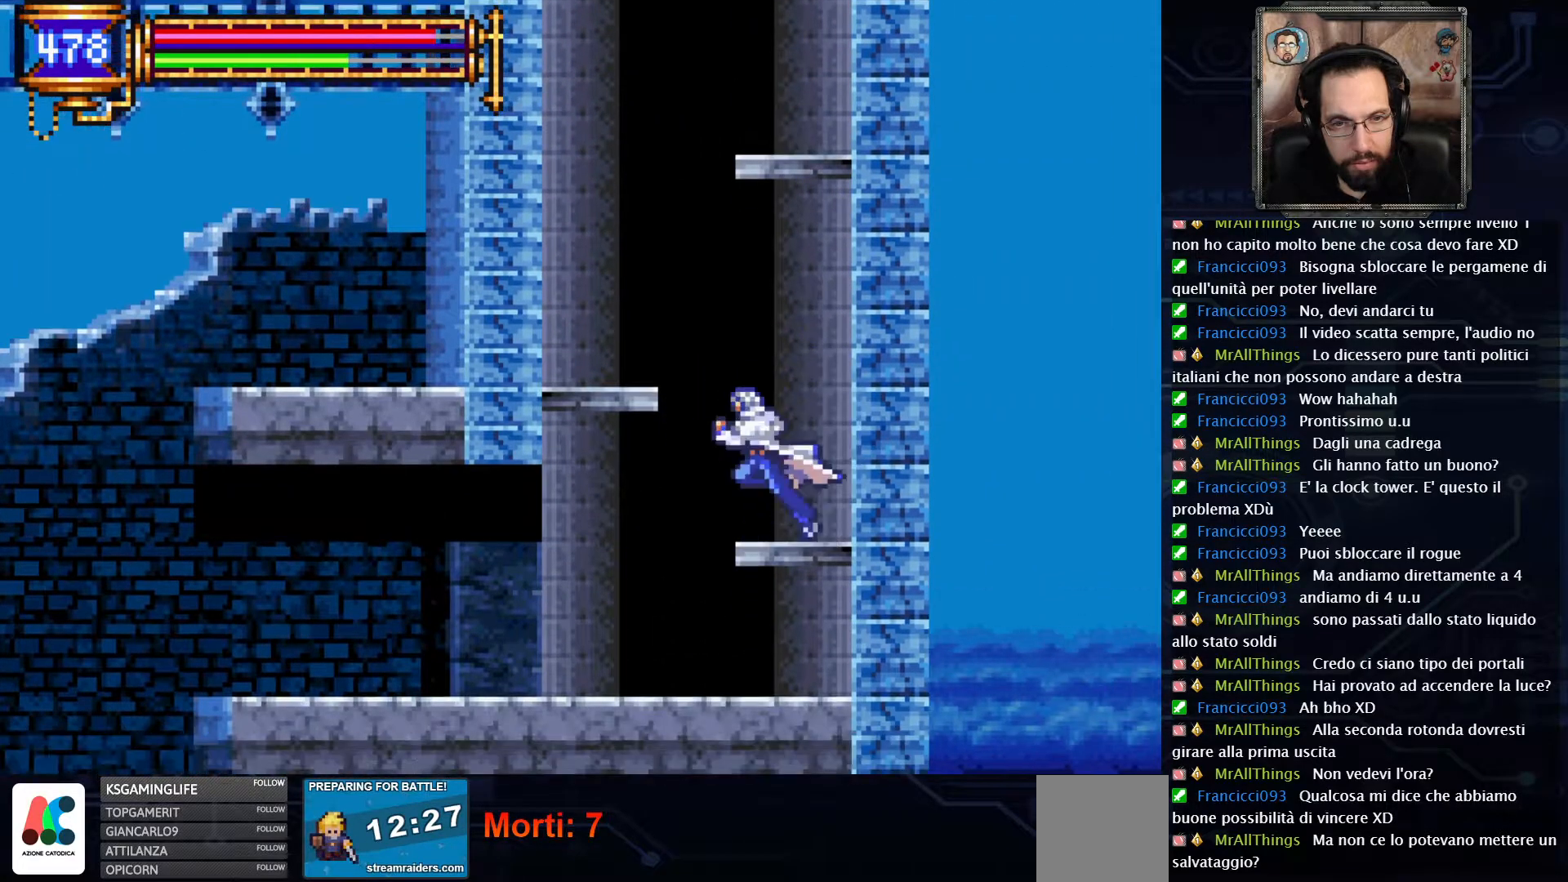
{"dt_ms": 500, "buttons": ["A", "DPAD_RIGHT"], "left_stick": "center", "right_stick": "center", "events": [[100, "A", "up"], [350, "DPAD_LEFT", "up"], [400, "DPAD_RIGHT", "down"], [450, "A", "down"]]}
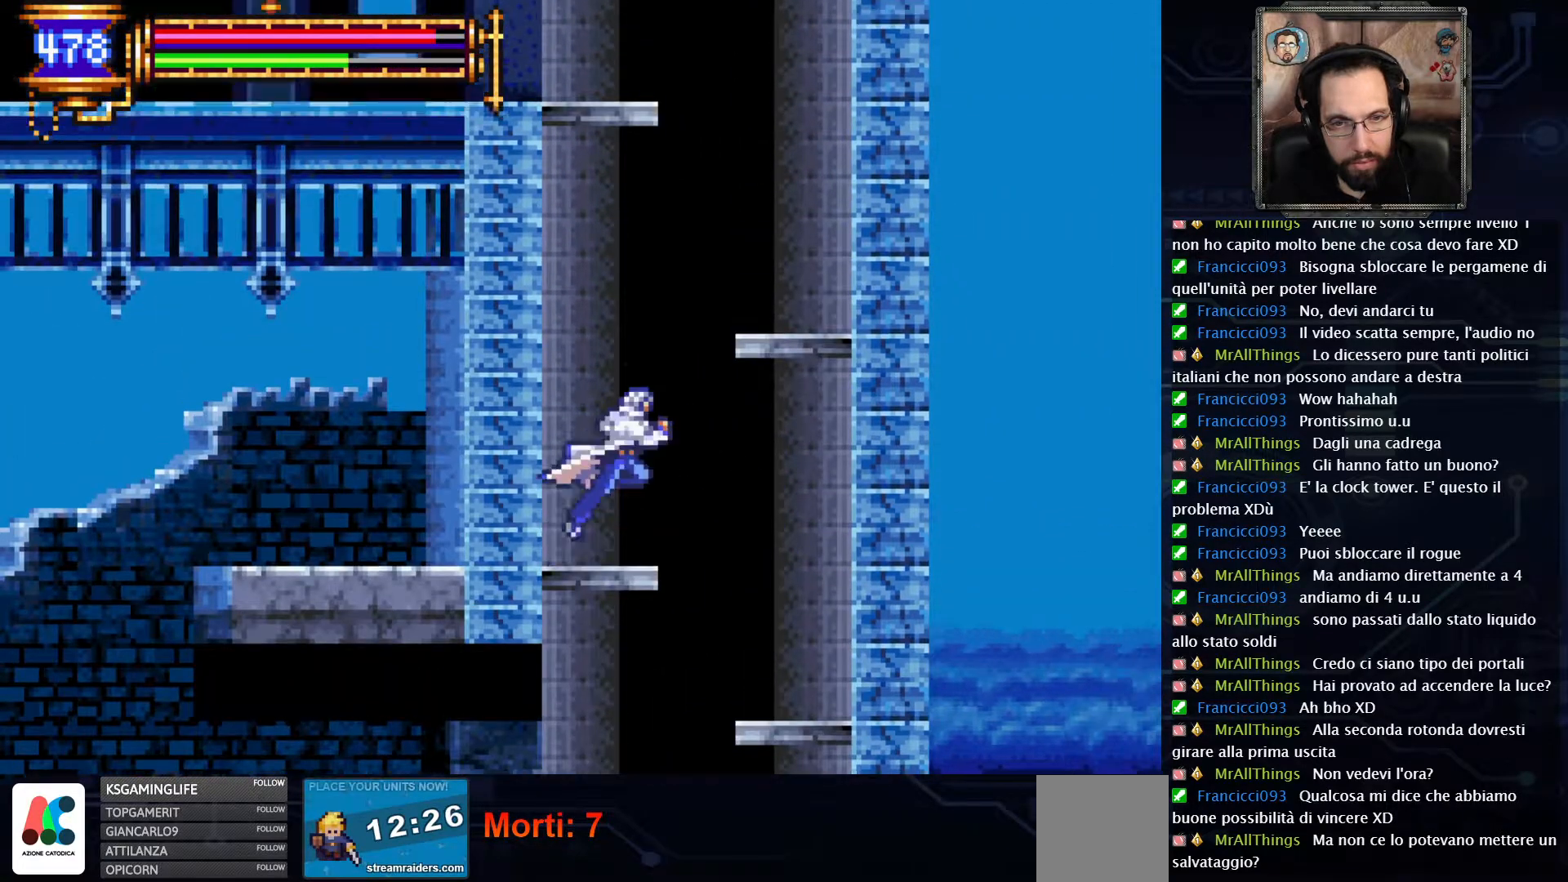
{"dt_ms": 500, "buttons": ["DPAD_LEFT"], "left_stick": "center", "right_stick": "center", "events": [[217, "A", "up"], [400, "DPAD_RIGHT", "up"], [433, "DPAD_LEFT", "down"]]}
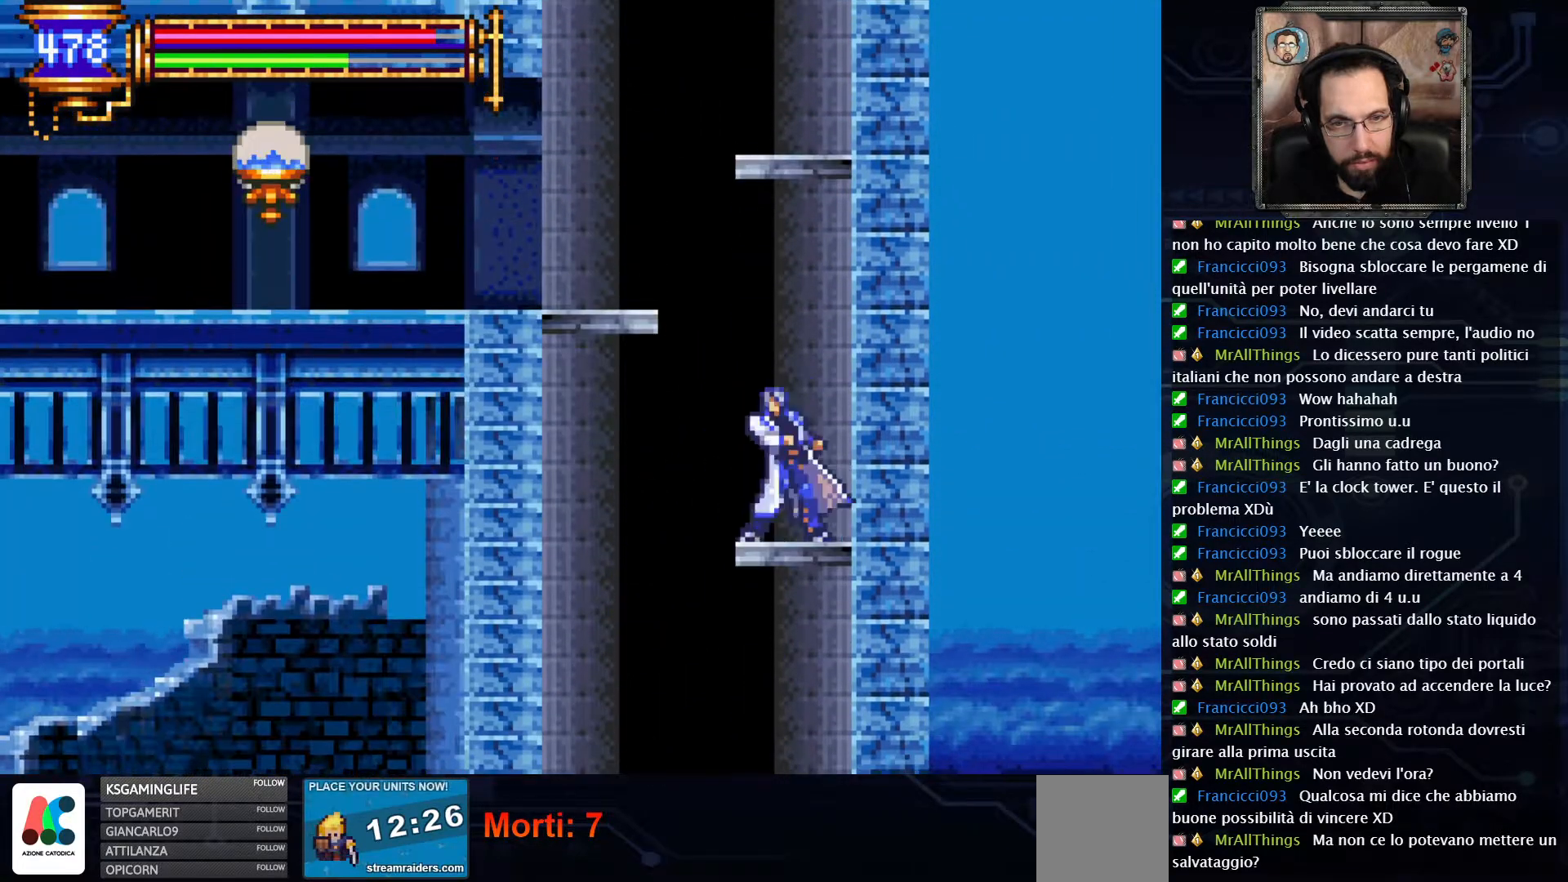
{"dt_ms": 500, "buttons": ["DPAD_LEFT"], "left_stick": "center", "right_stick": "center", "events": [[17, "A", "down"], [383, "A", "up"]]}
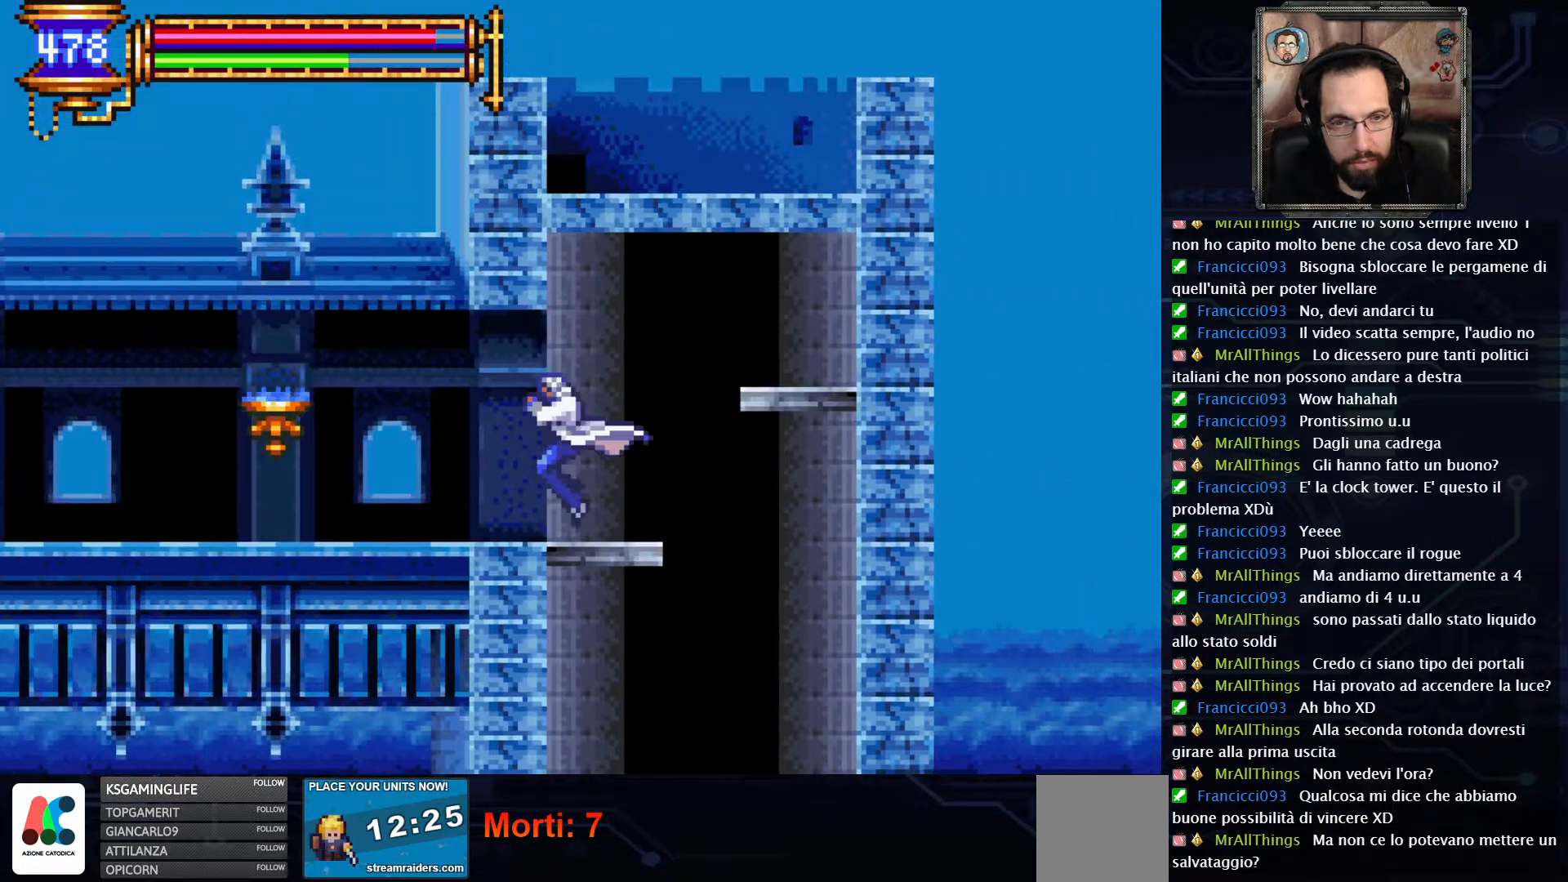
{"dt_ms": 500, "buttons": ["DPAD_LEFT"], "left_stick": "center", "right_stick": "center", "events": [[350, "A", "down"], [367, "X", "down"], [433, "A", "up"], [467, "X", "up"]]}
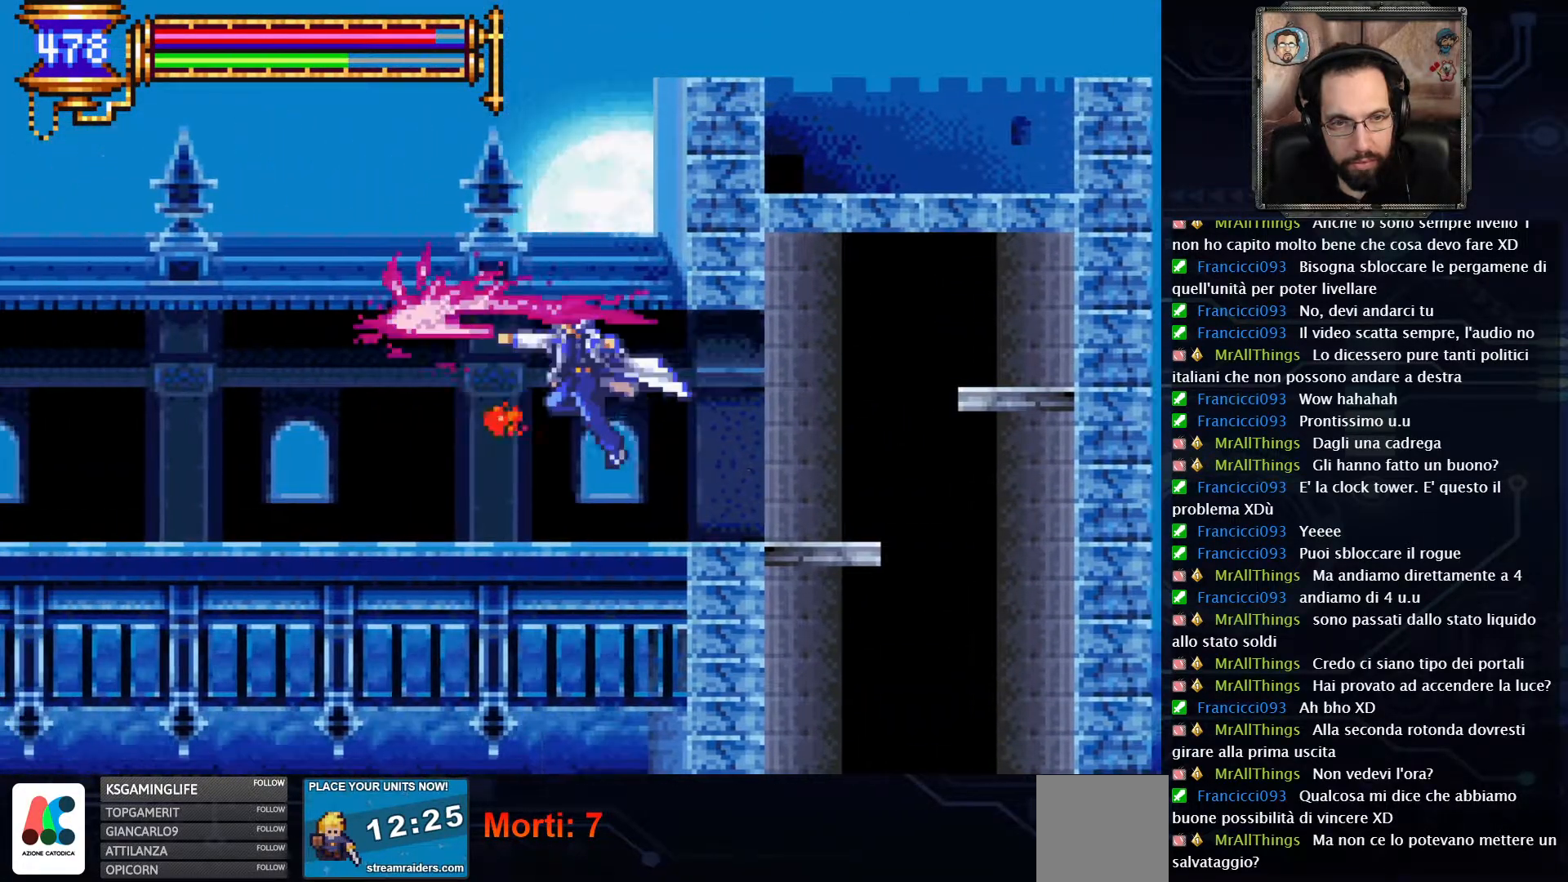
{"dt_ms": 500, "buttons": ["DPAD_LEFT"], "left_stick": "center", "right_stick": "center", "events": []}
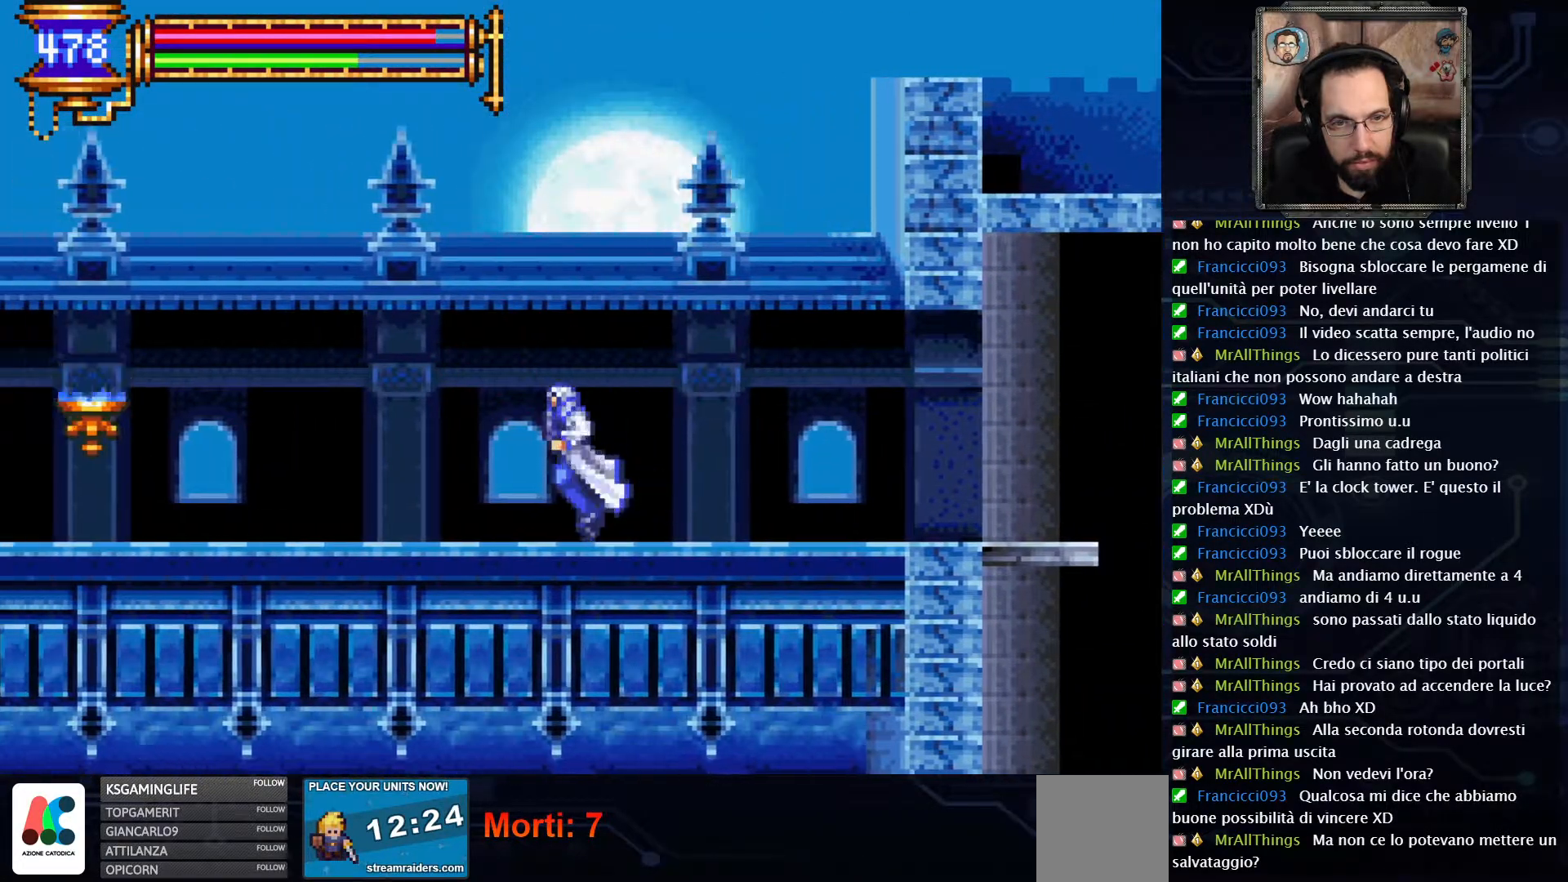
{"dt_ms": 500, "buttons": ["DPAD_LEFT"], "left_stick": "center", "right_stick": "center", "events": [[167, "A", "down"], [267, "A", "up"]]}
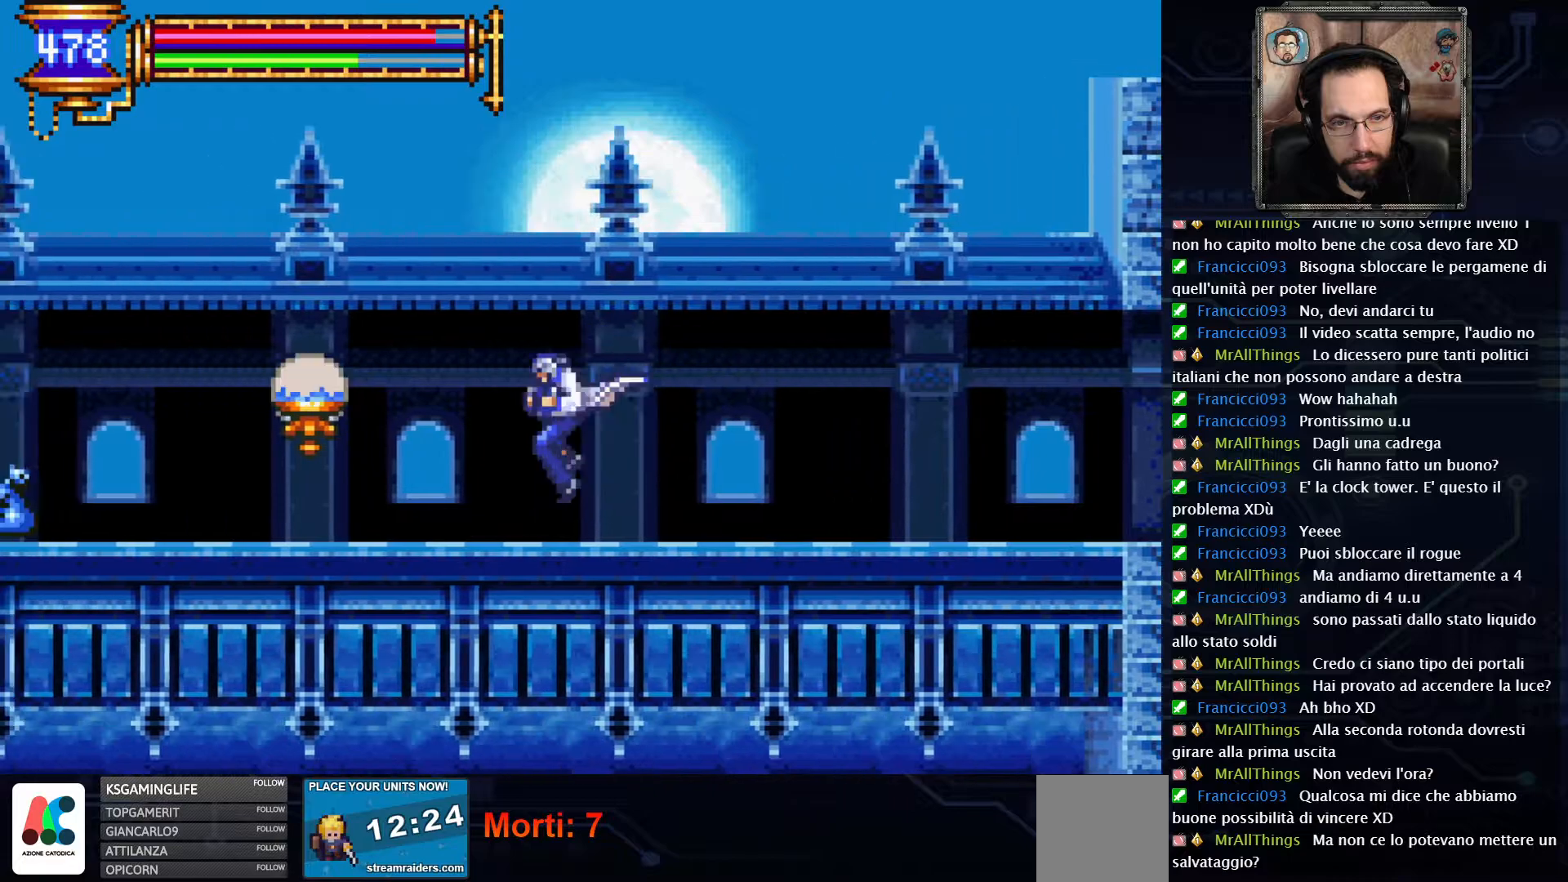
{"dt_ms": 500, "buttons": ["DPAD_LEFT"], "left_stick": "center", "right_stick": "center", "events": [[150, "A", "down"], [267, "X", "down"], [283, "A", "up"], [383, "X", "up"]]}
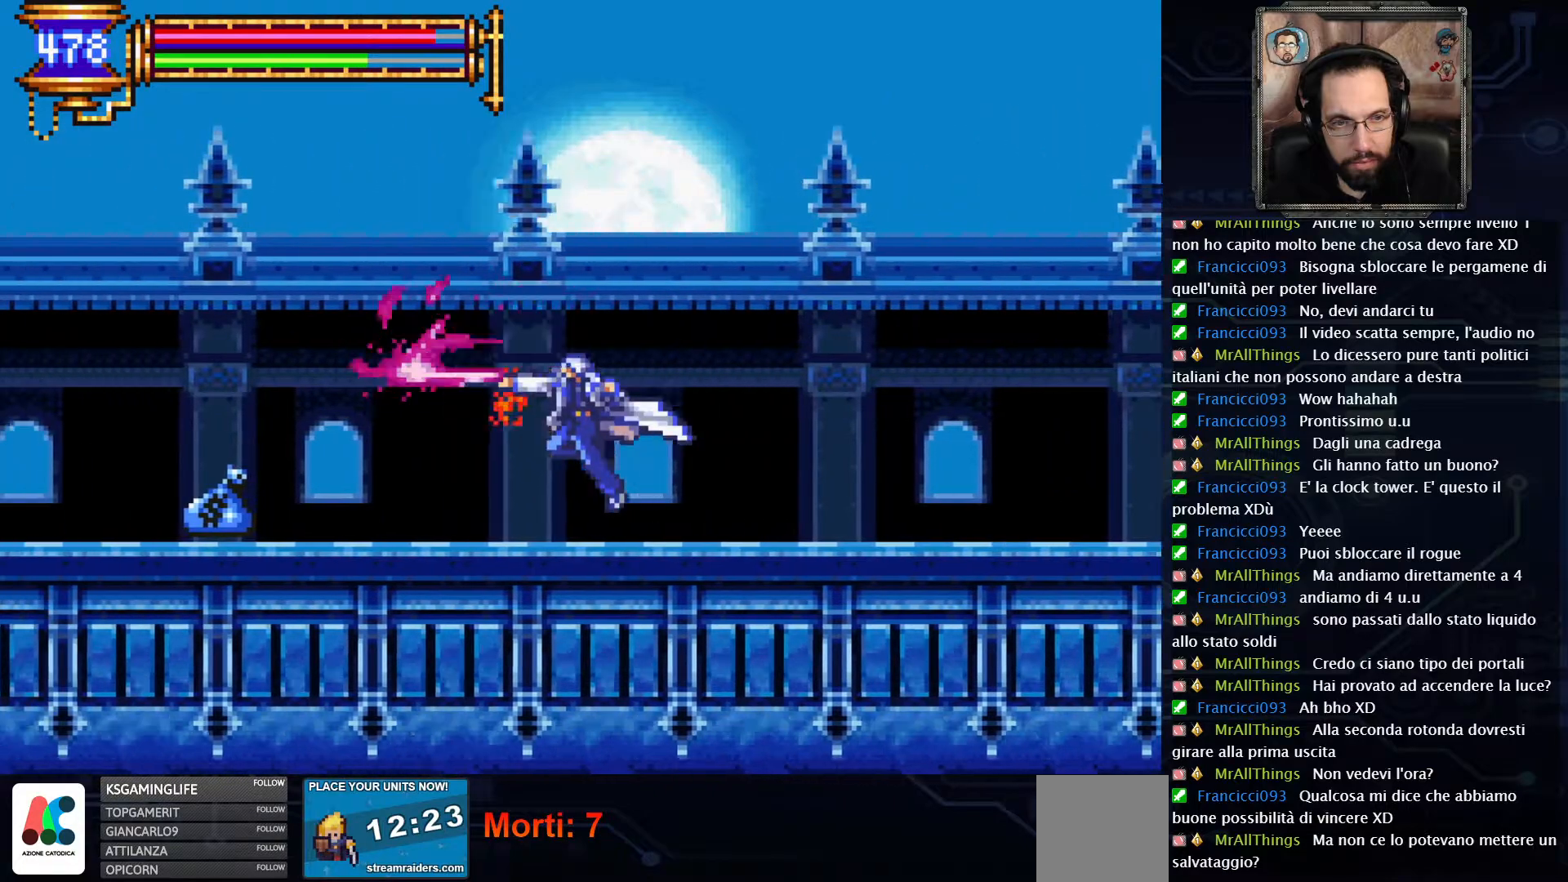
{"dt_ms": 500, "buttons": ["DPAD_LEFT"], "left_stick": "center", "right_stick": "center", "events": []}
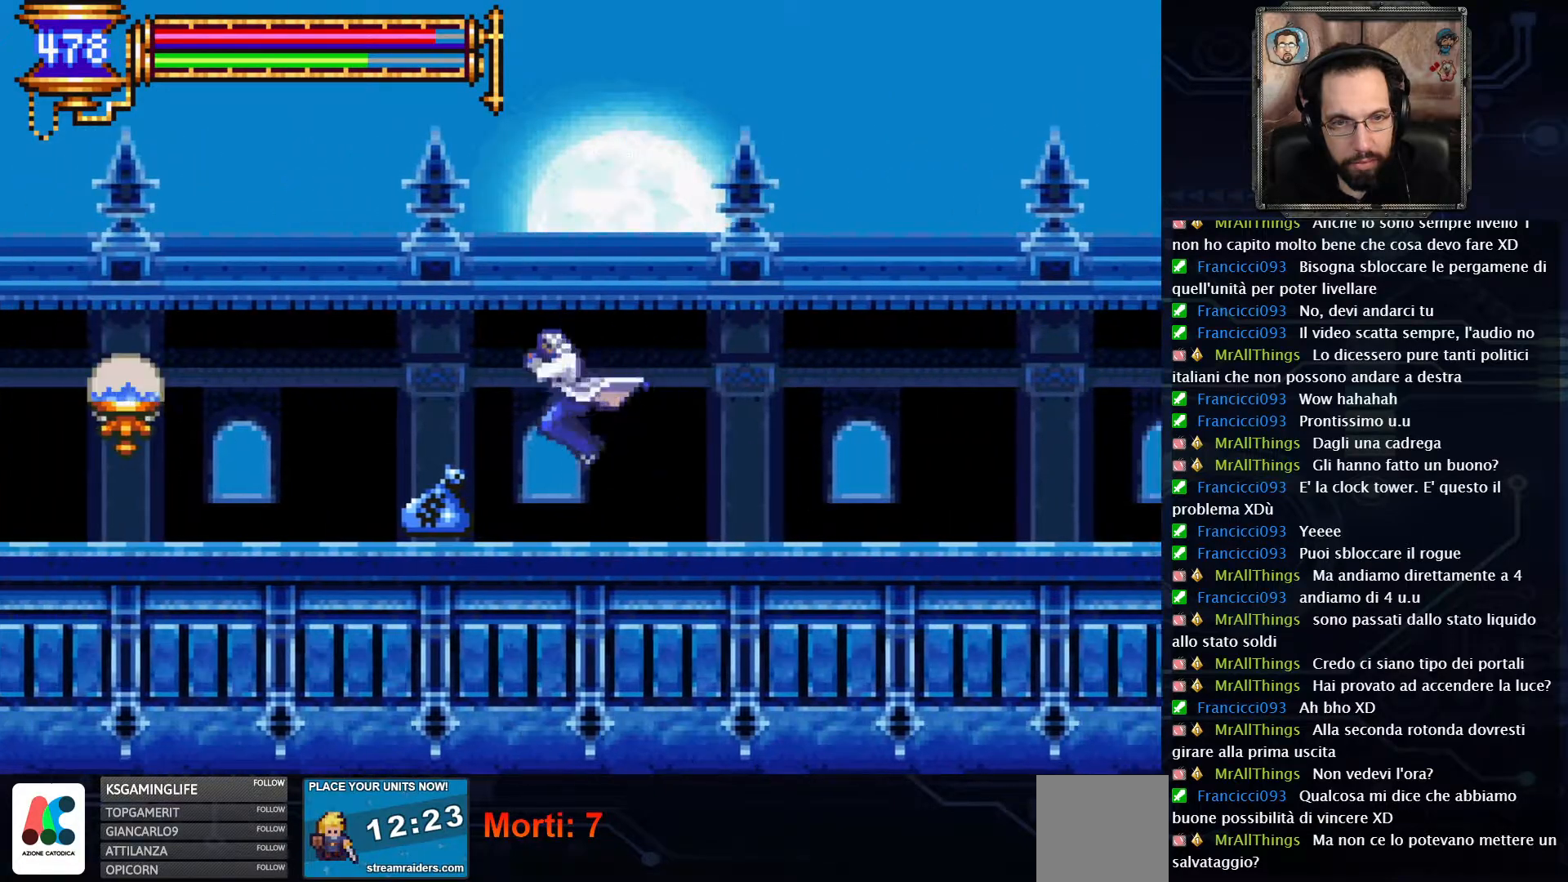
{"dt_ms": 500, "buttons": ["DPAD_LEFT"], "left_stick": "center", "right_stick": "center", "events": []}
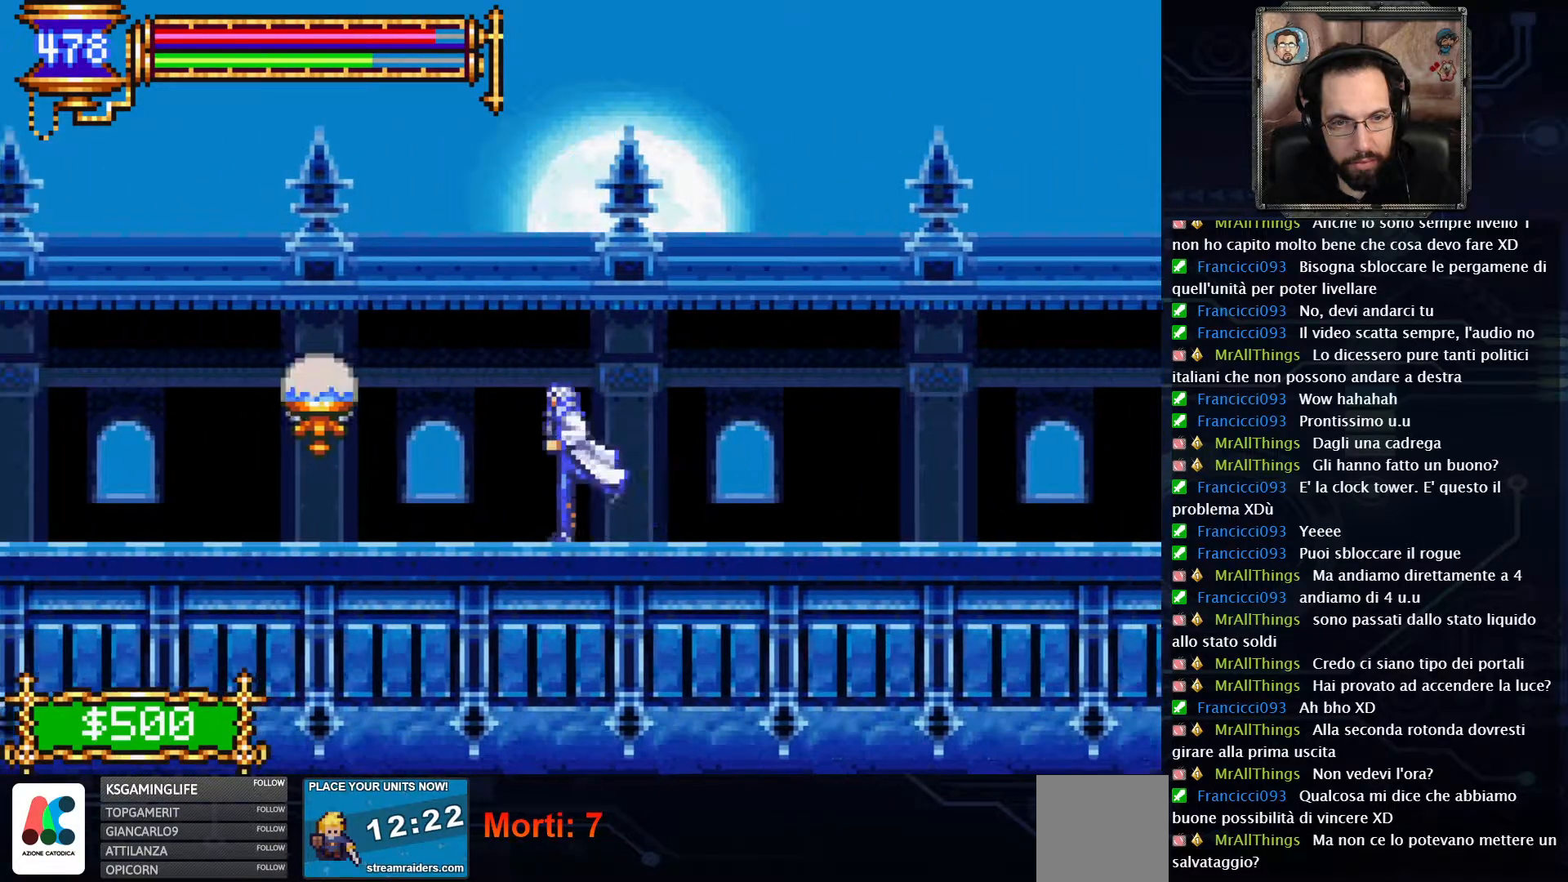
{"dt_ms": 500, "buttons": ["DPAD_LEFT"], "left_stick": "center", "right_stick": "center", "events": [[33, "A", "down"], [150, "A", "up"], [300, "A", "down"], [300, "X", "down"], [367, "A", "up"], [433, "X", "up"]]}
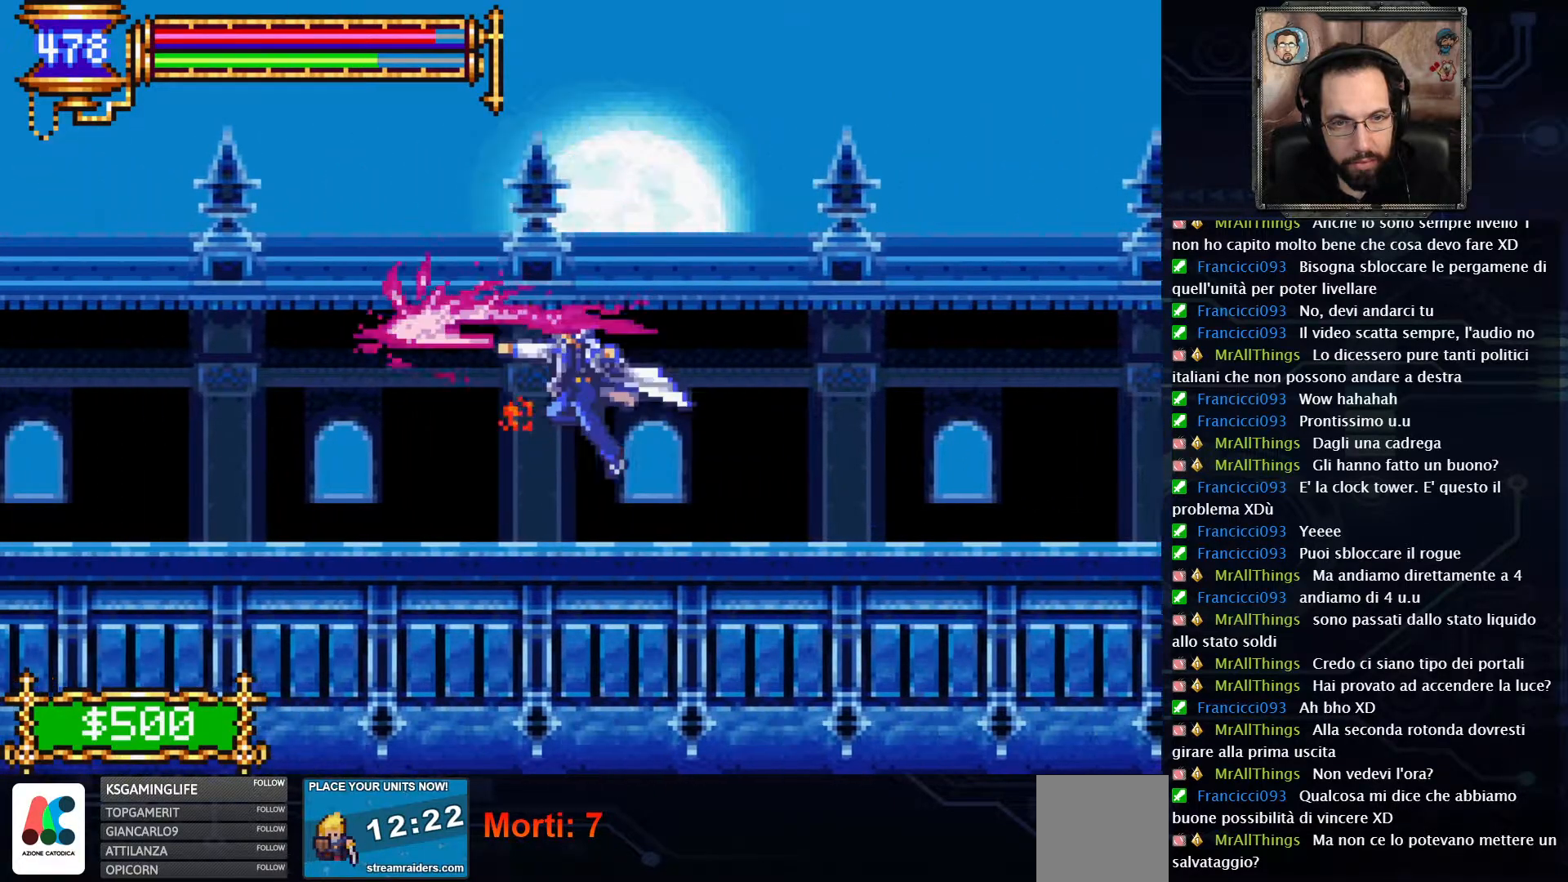
{"dt_ms": 500, "buttons": ["DPAD_LEFT"], "left_stick": "center", "right_stick": "center", "events": [[117, "X", "down"], [150, "X", "up"], [367, "A", "down"], [500, "A", "up"]]}
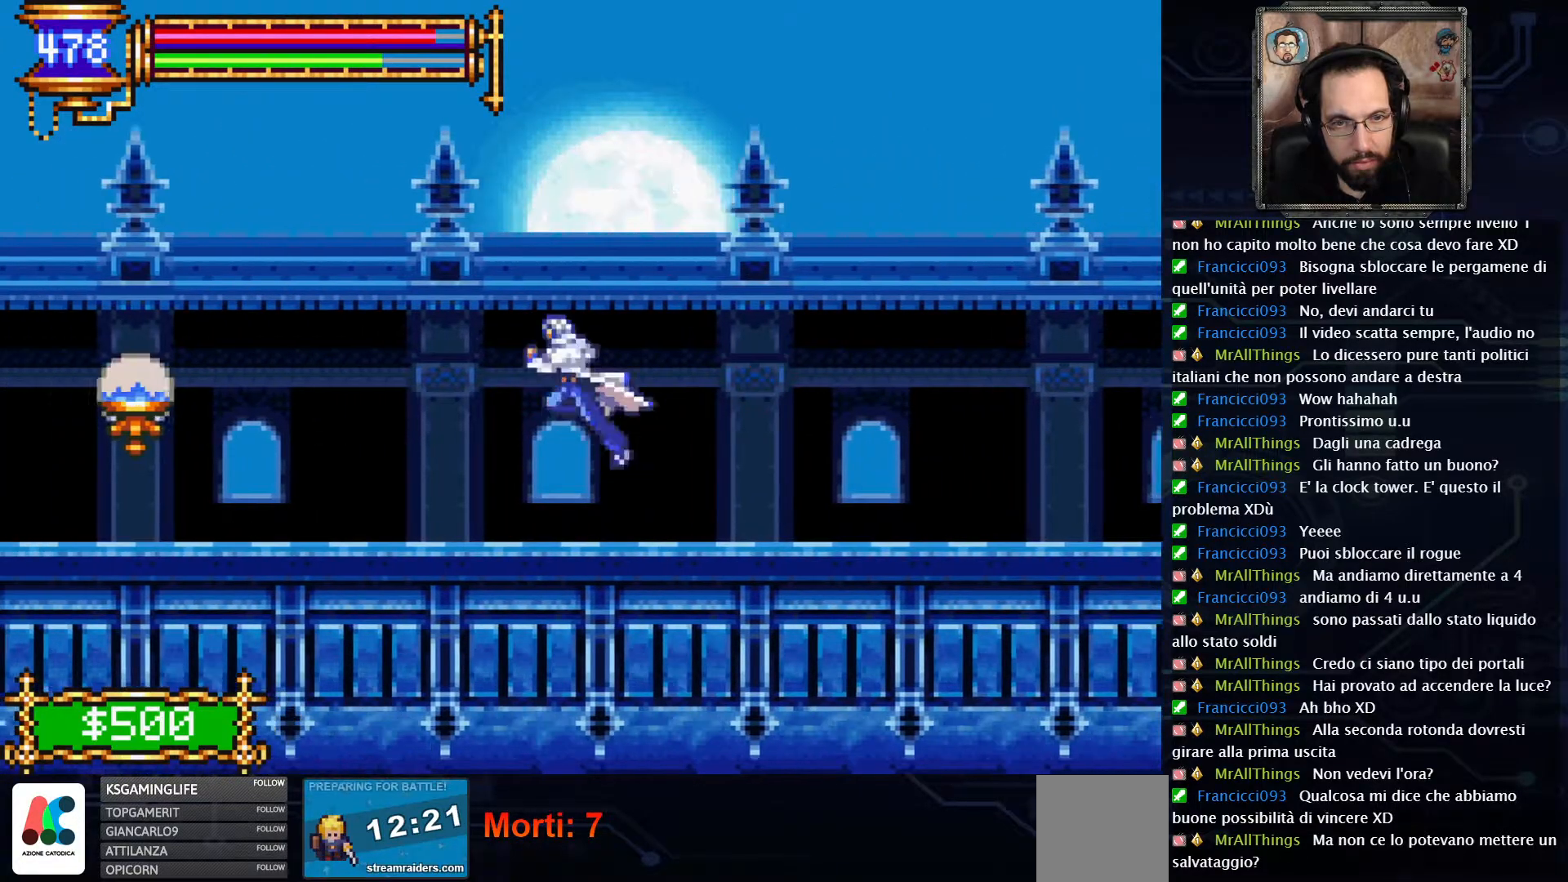
{"dt_ms": 500, "buttons": ["A", "DPAD_LEFT"], "left_stick": "center", "right_stick": "center", "events": [[100, "A", "down"], [183, "A", "up"], [267, "A", "down"], [350, "A", "up"], [483, "A", "down"]]}
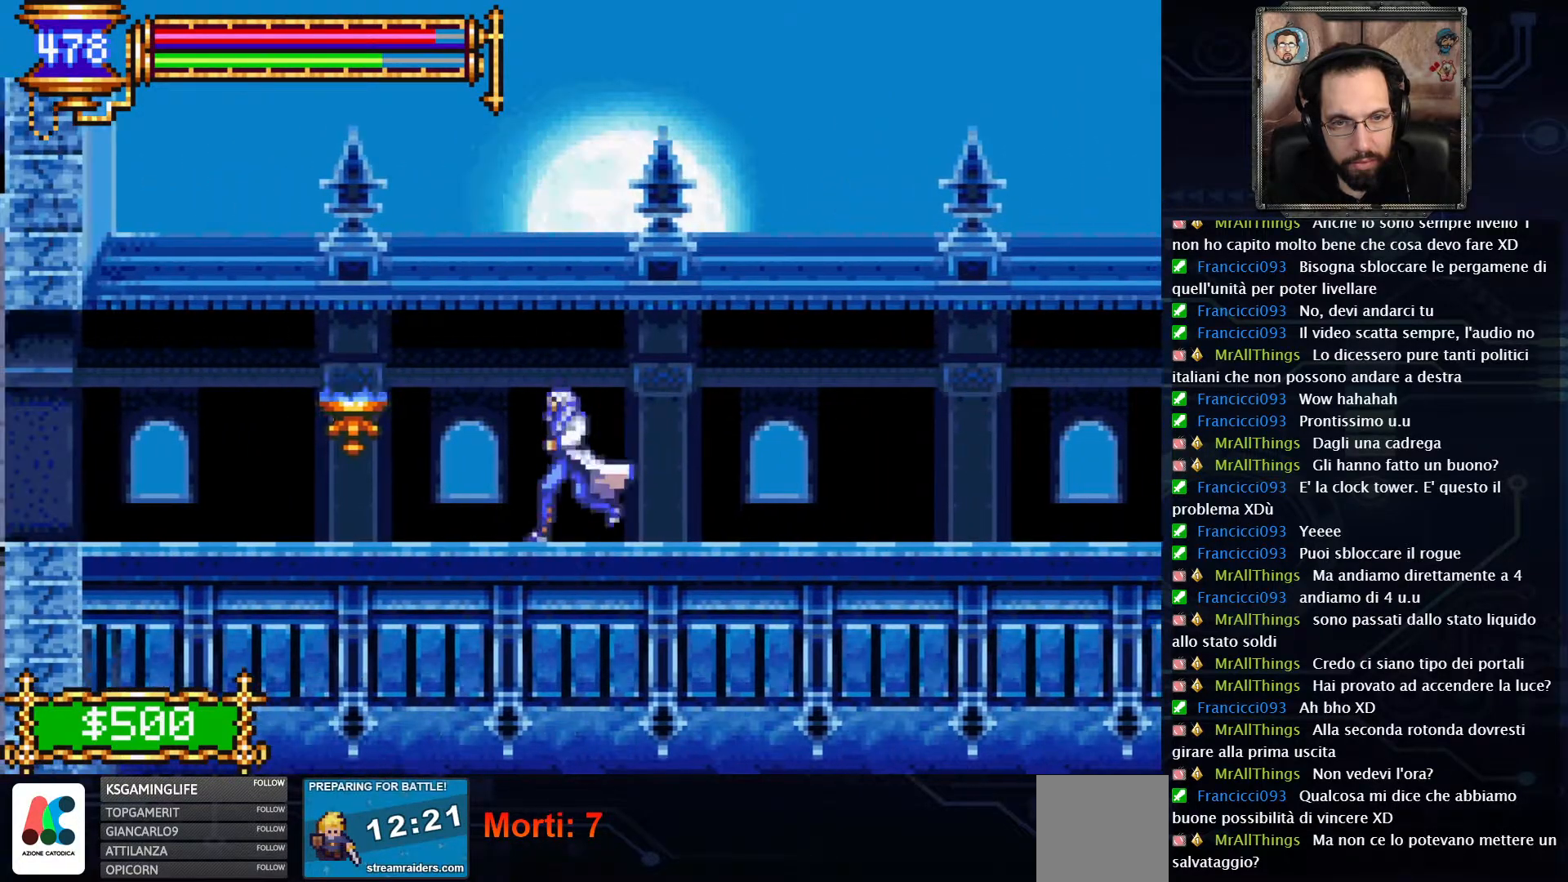
{"dt_ms": 500, "buttons": ["DPAD_LEFT"], "left_stick": "center", "right_stick": "center", "events": [[83, "A", "up"], [200, "A", "down"], [267, "A", "up"], [367, "A", "down"], [450, "A", "up"]]}
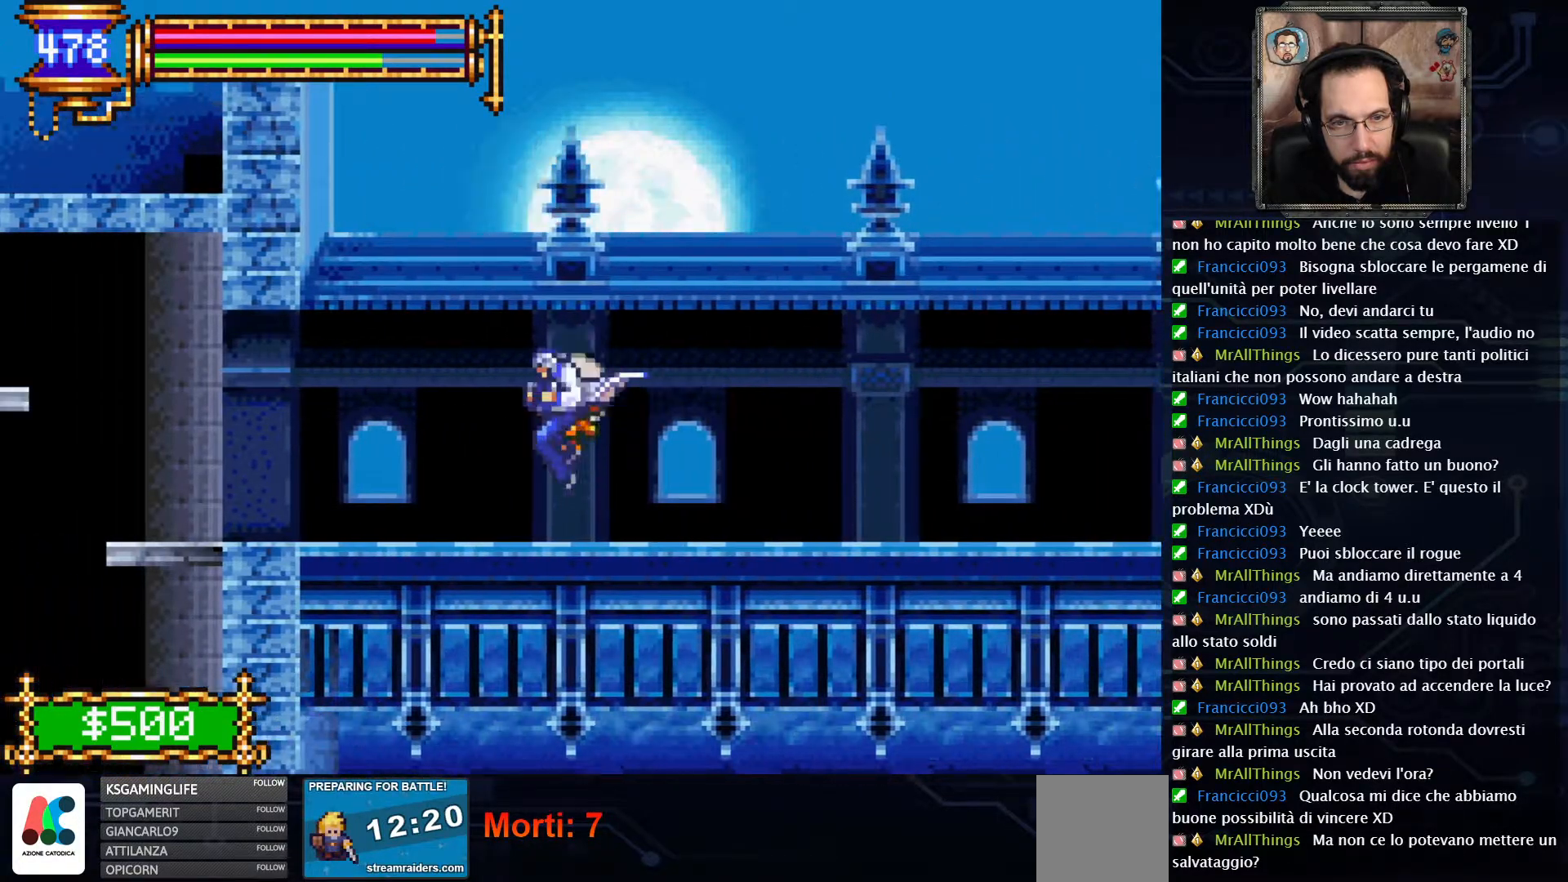
{"dt_ms": 500, "buttons": ["A", "DPAD_LEFT"], "left_stick": "center", "right_stick": "center", "events": [[67, "A", "down"], [150, "A", "up"], [267, "A", "down"], [350, "A", "up"], [417, "A", "down"]]}
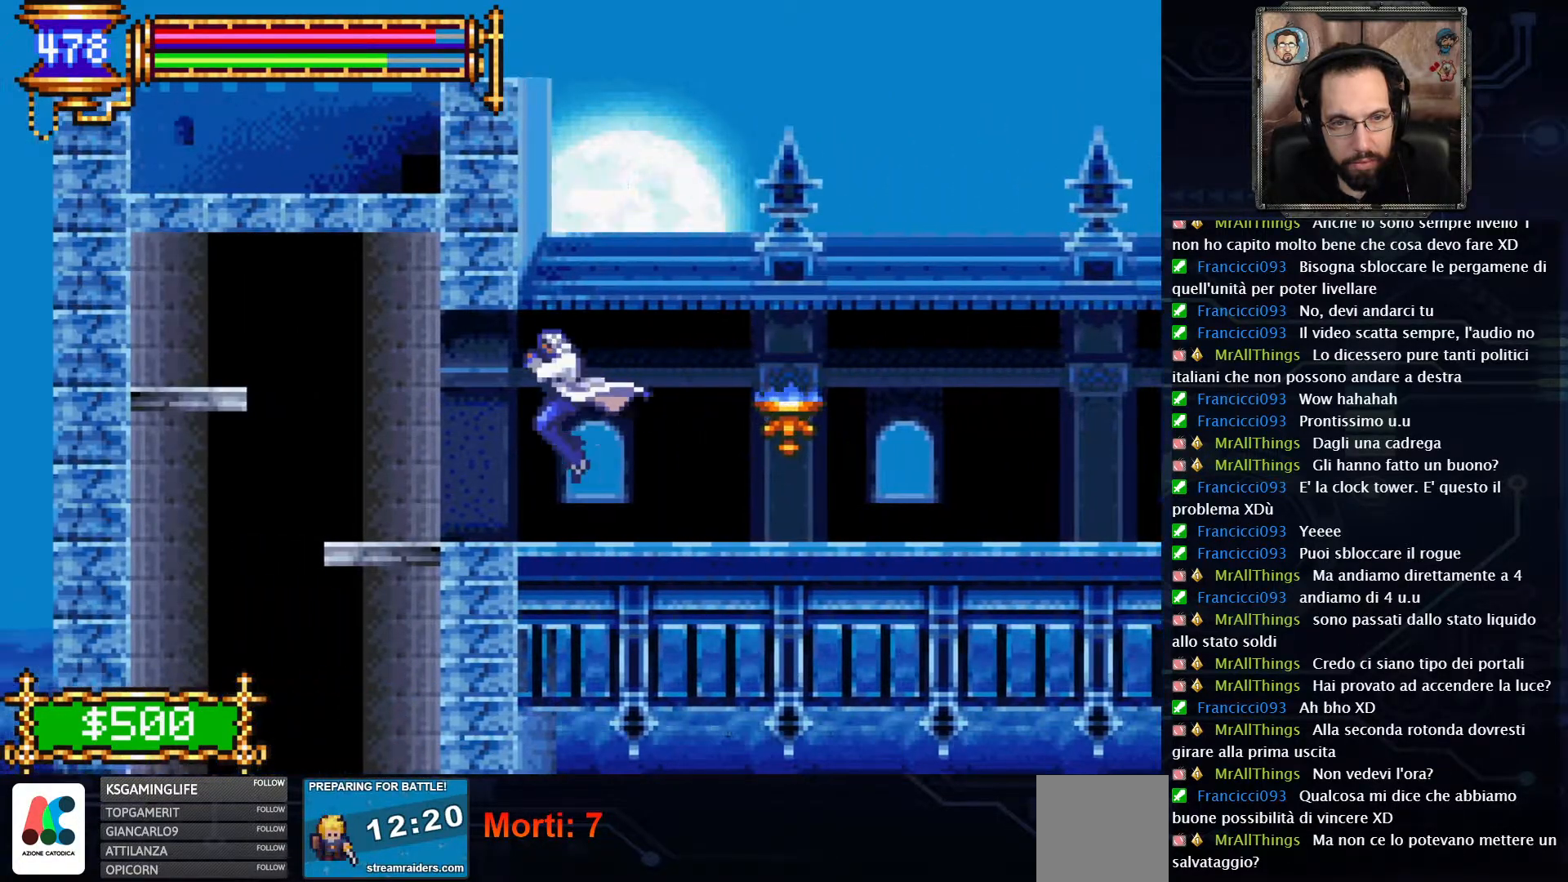
{"dt_ms": 500, "buttons": ["DPAD_LEFT"], "left_stick": "center", "right_stick": "center", "events": [[33, "A", "up"], [100, "A", "down"], [200, "A", "up"], [283, "A", "down"], [383, "A", "up"]]}
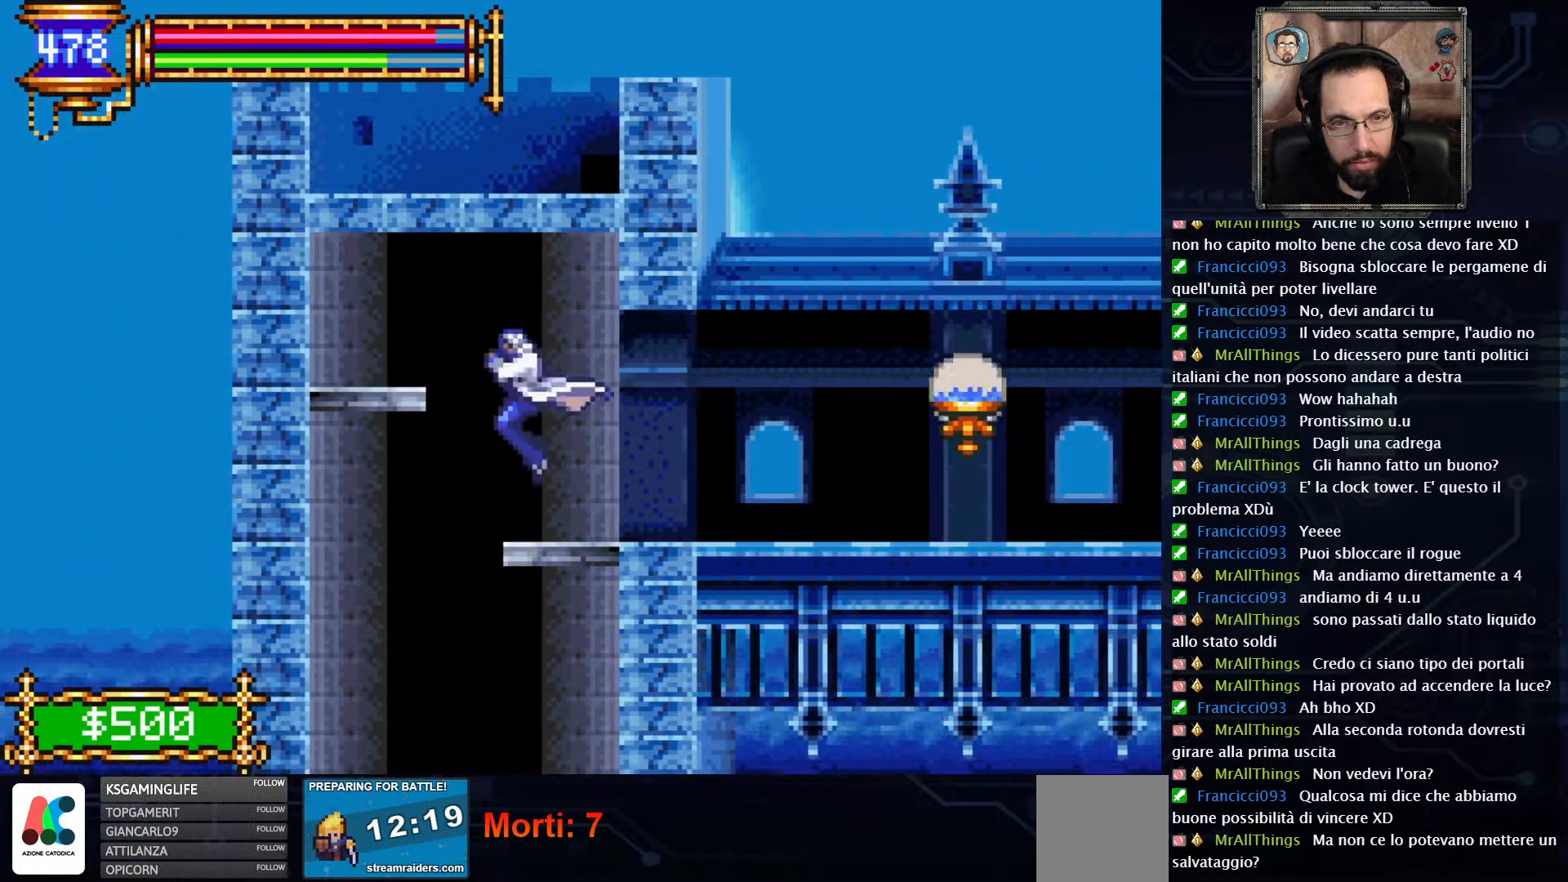
{"dt_ms": 500, "buttons": ["DPAD_RIGHT"], "left_stick": "center", "right_stick": "center", "events": [[317, "DPAD_LEFT", "up"], [333, "DPAD_RIGHT", "down"]]}
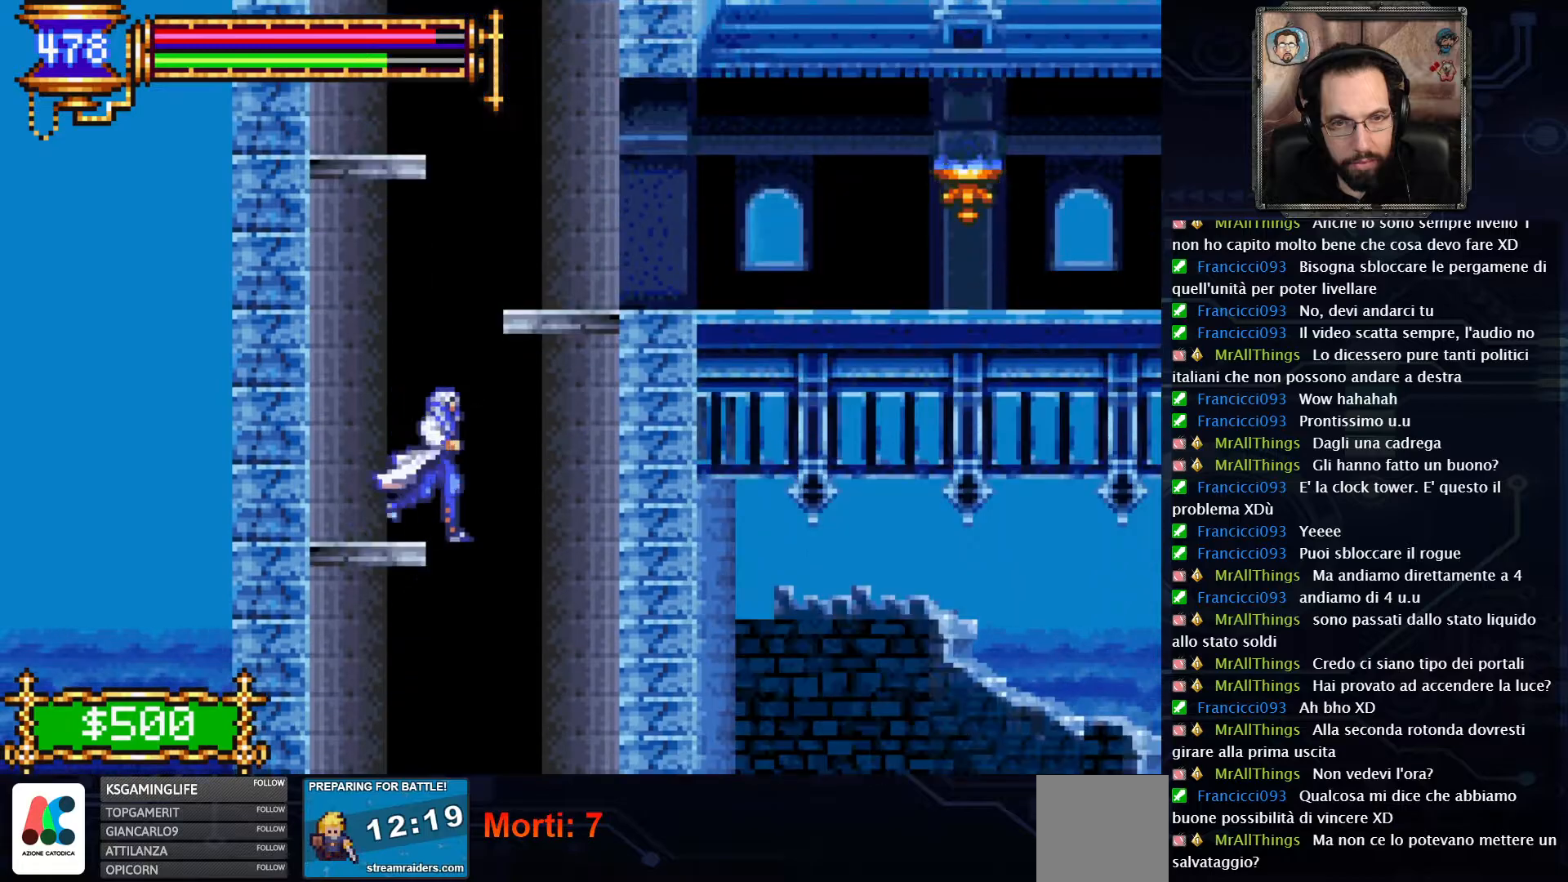
{"dt_ms": 500, "buttons": [], "left_stick": "center", "right_stick": "center", "events": [[50, "DPAD_UP", "down"], [83, "DPAD_RIGHT", "up"], [100, "DPAD_LEFT", "down"], [100, "DPAD_UP", "up"], [333, "DPAD_DOWN", "down"], [383, "DPAD_DOWN", "up"], [500, "DPAD_LEFT", "up"]]}
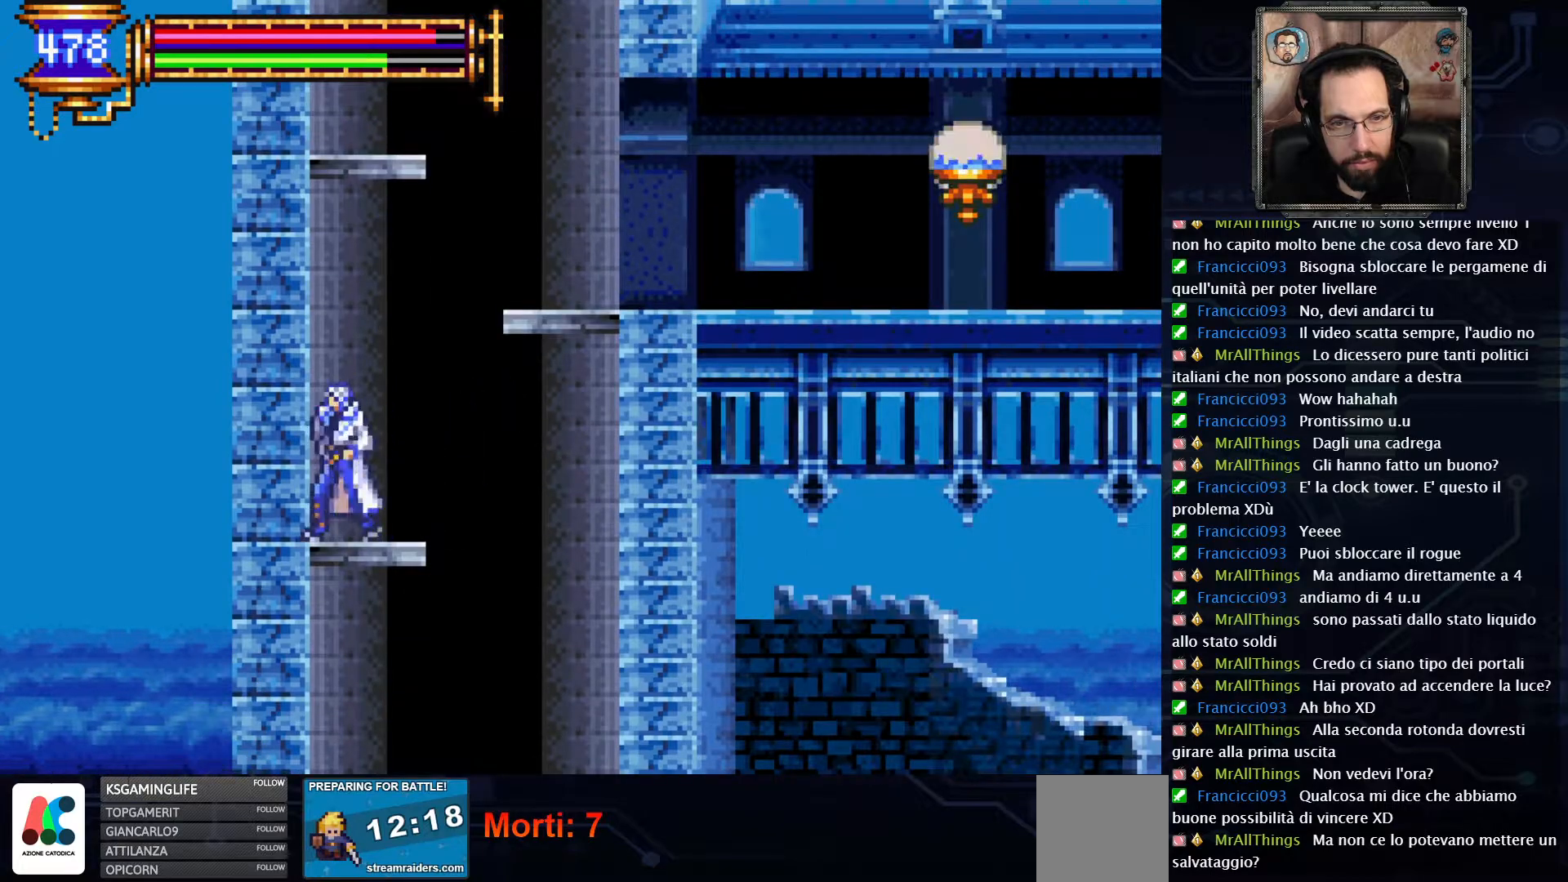
{"dt_ms": 500, "buttons": ["DPAD_LEFT"], "left_stick": "center", "right_stick": "center"}
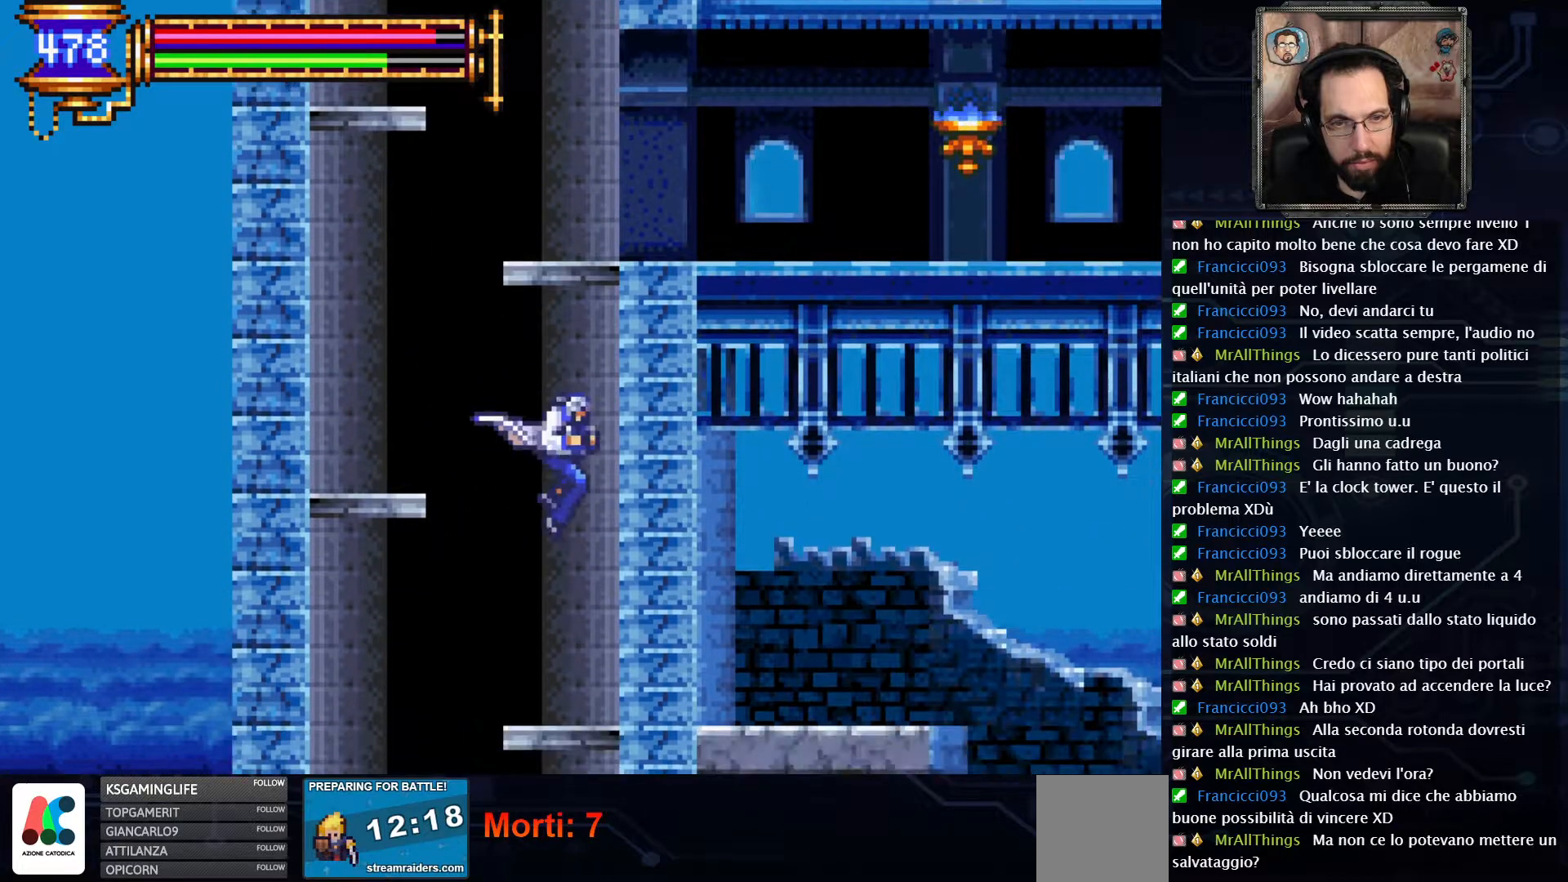
{"dt_ms": 500, "buttons": ["DPAD_RIGHT"], "left_stick": "center", "right_stick": "center", "events": [[317, "DPAD_LEFT", "up"], [317, "DPAD_RIGHT", "down"]]}
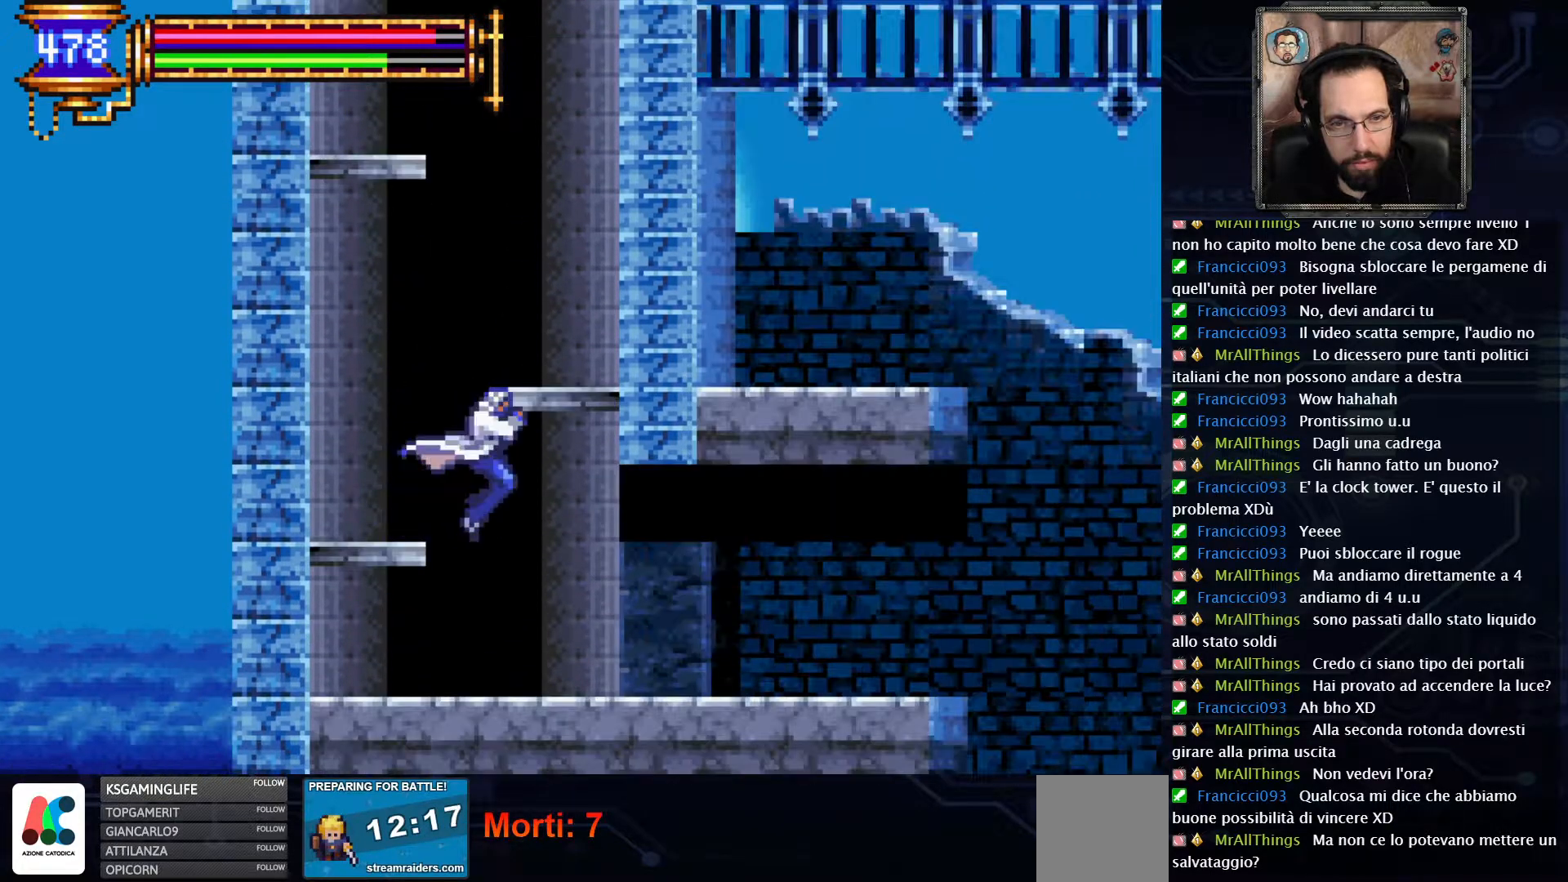
{"dt_ms": 500, "buttons": ["DPAD_RIGHT"], "left_stick": "center", "right_stick": "center", "events": [[117, "DPAD_LEFT", "down"], [117, "DPAD_RIGHT", "up"], [150, "DPAD_DOWN", "down"], [167, "DPAD_LEFT", "up"], [183, "DPAD_RIGHT", "down"], [217, "DPAD_DOWN", "up"]]}
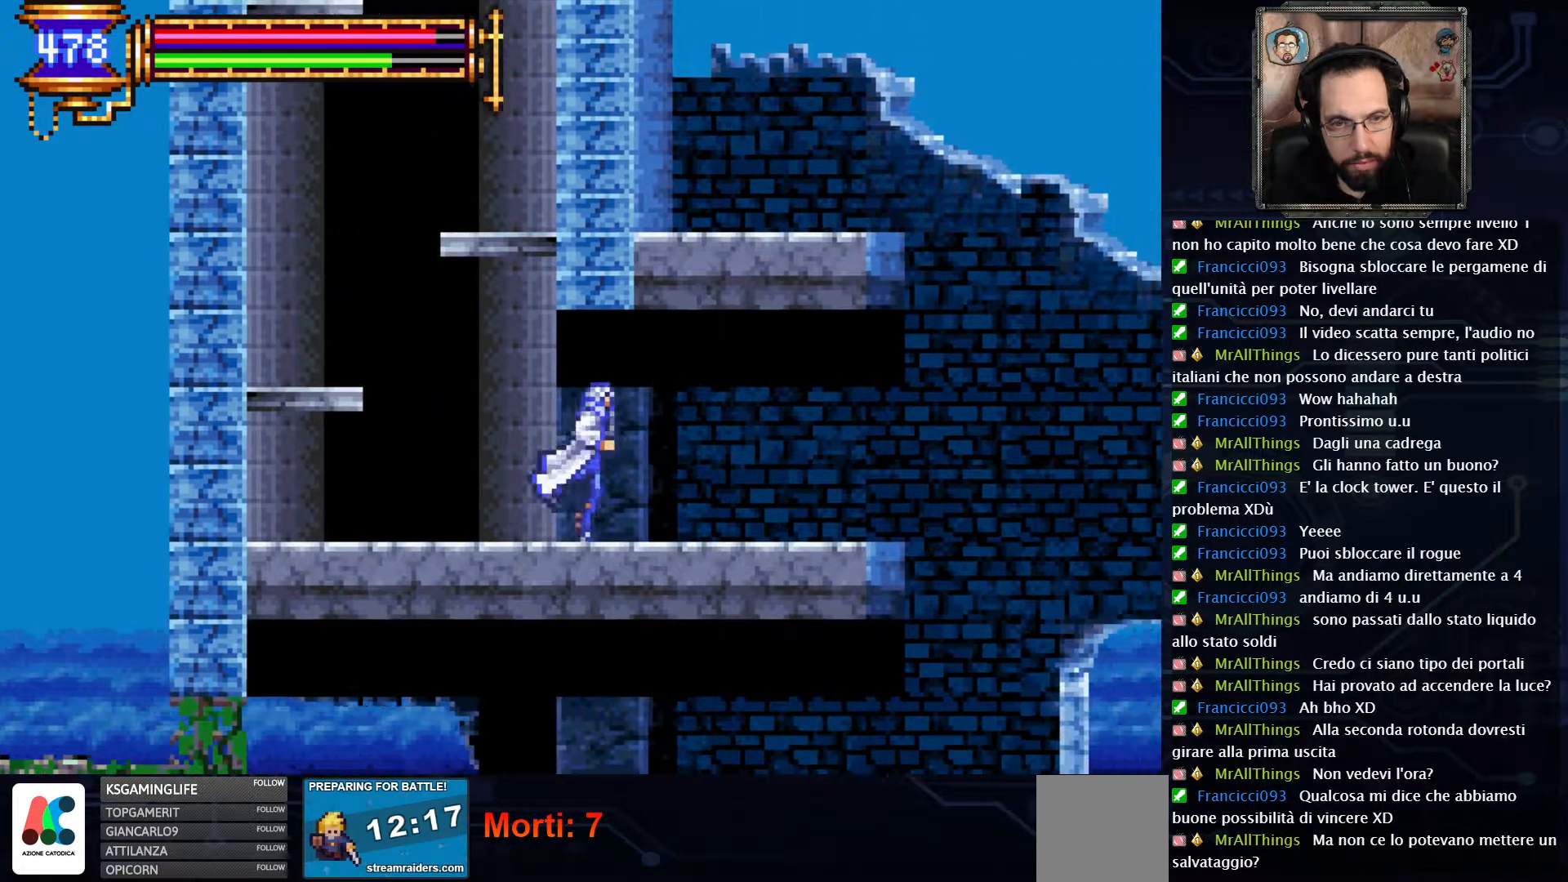
{"dt_ms": 500, "buttons": ["DPAD_RIGHT"], "left_stick": "center", "right_stick": "center", "events": []}
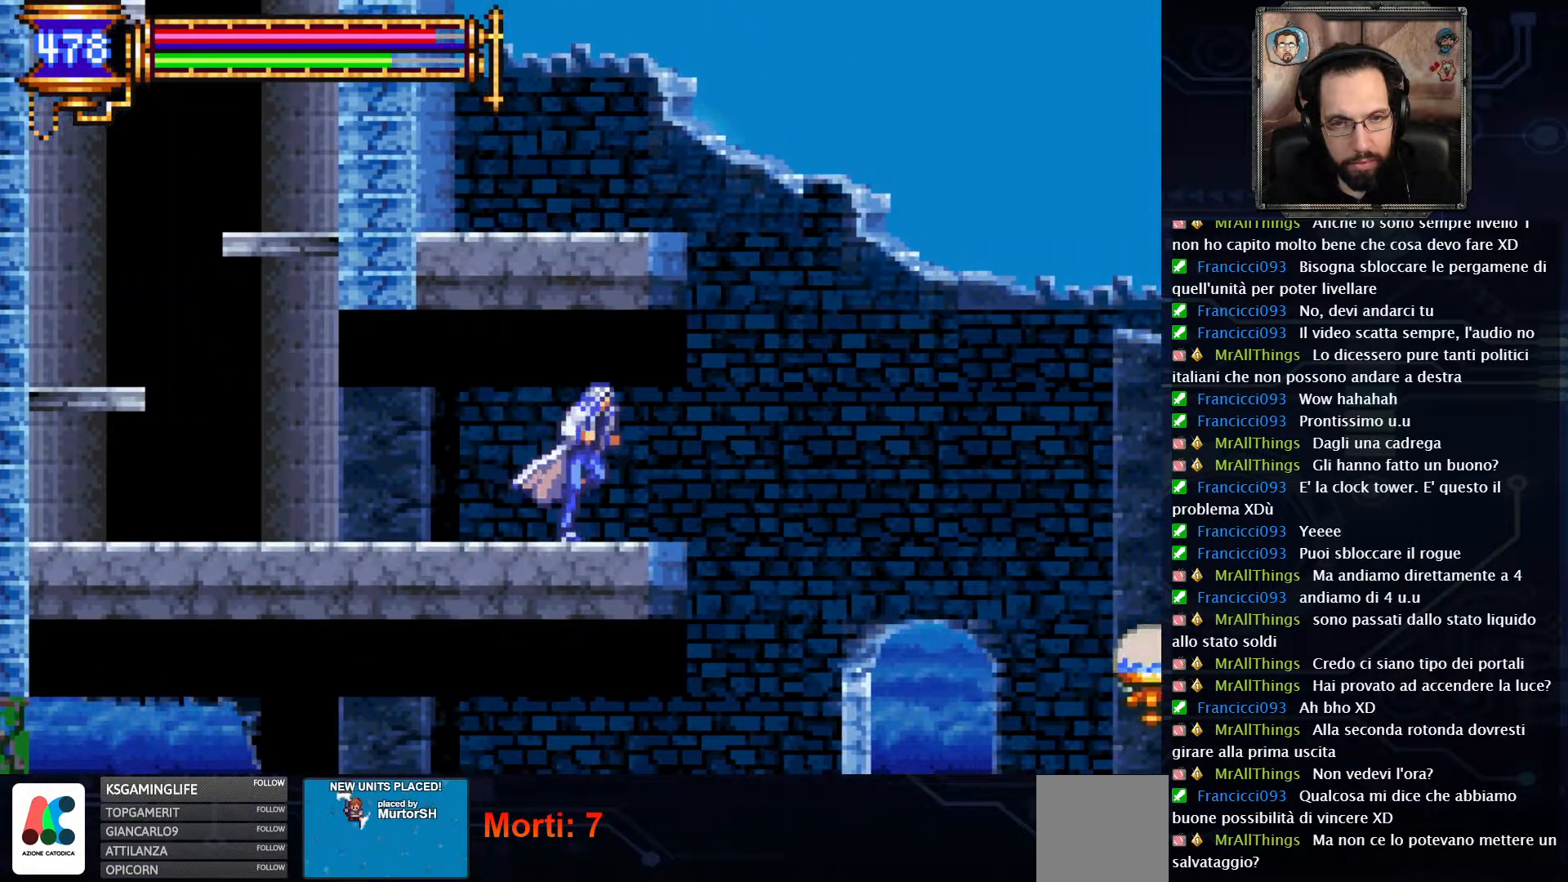
{"dt_ms": 500, "buttons": ["A", "DPAD_RIGHT"], "left_stick": "center", "right_stick": "center"}
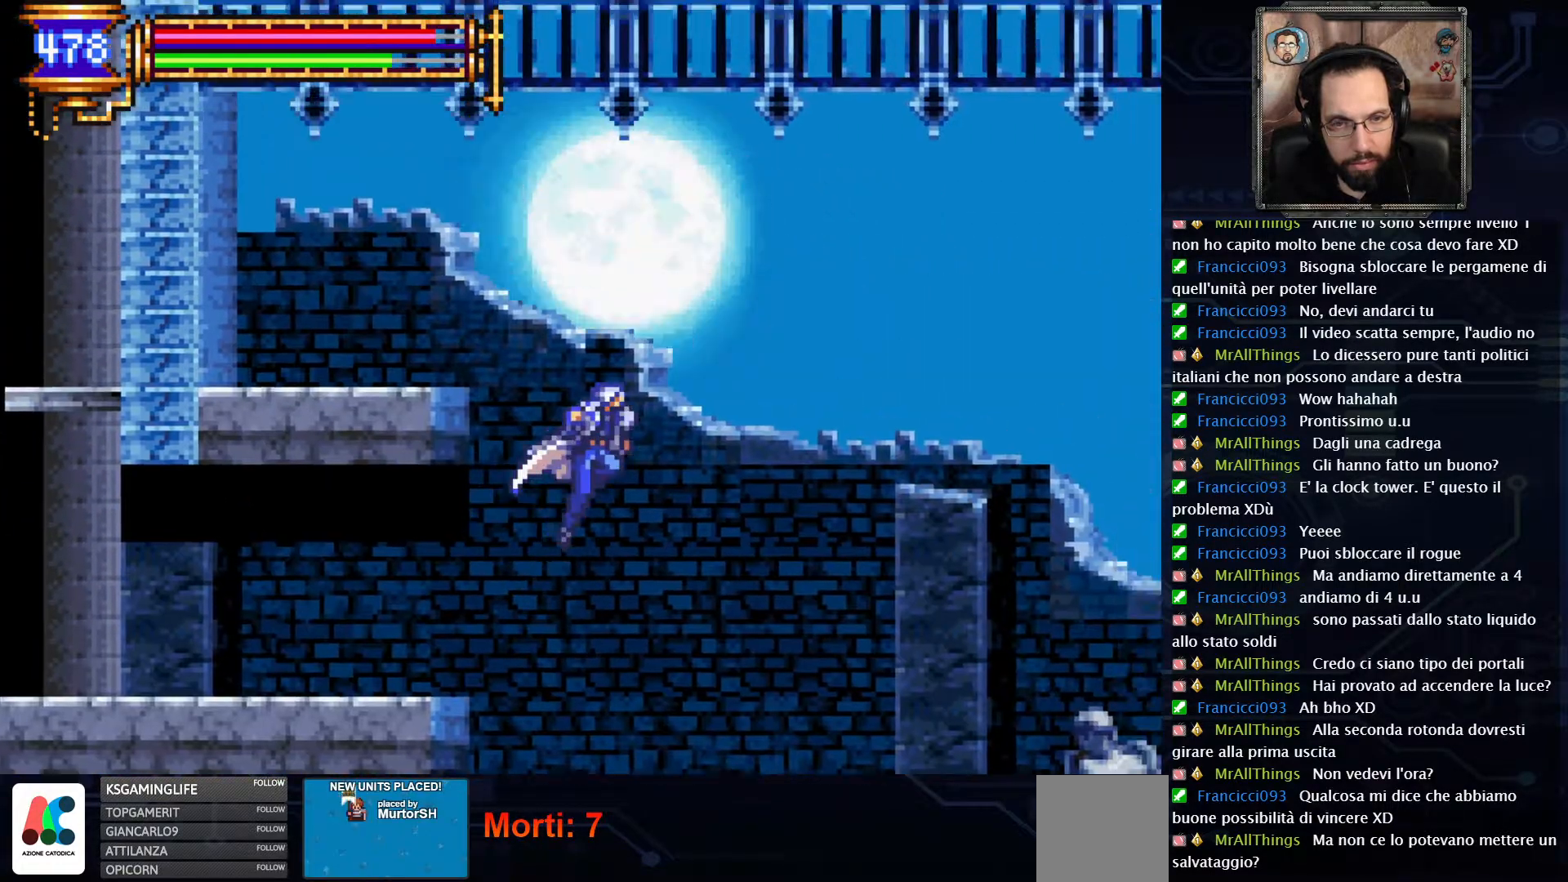
{"dt_ms": 1000, "buttons": ["DPAD_RIGHT"], "left_stick": "center", "right_stick": "center"}
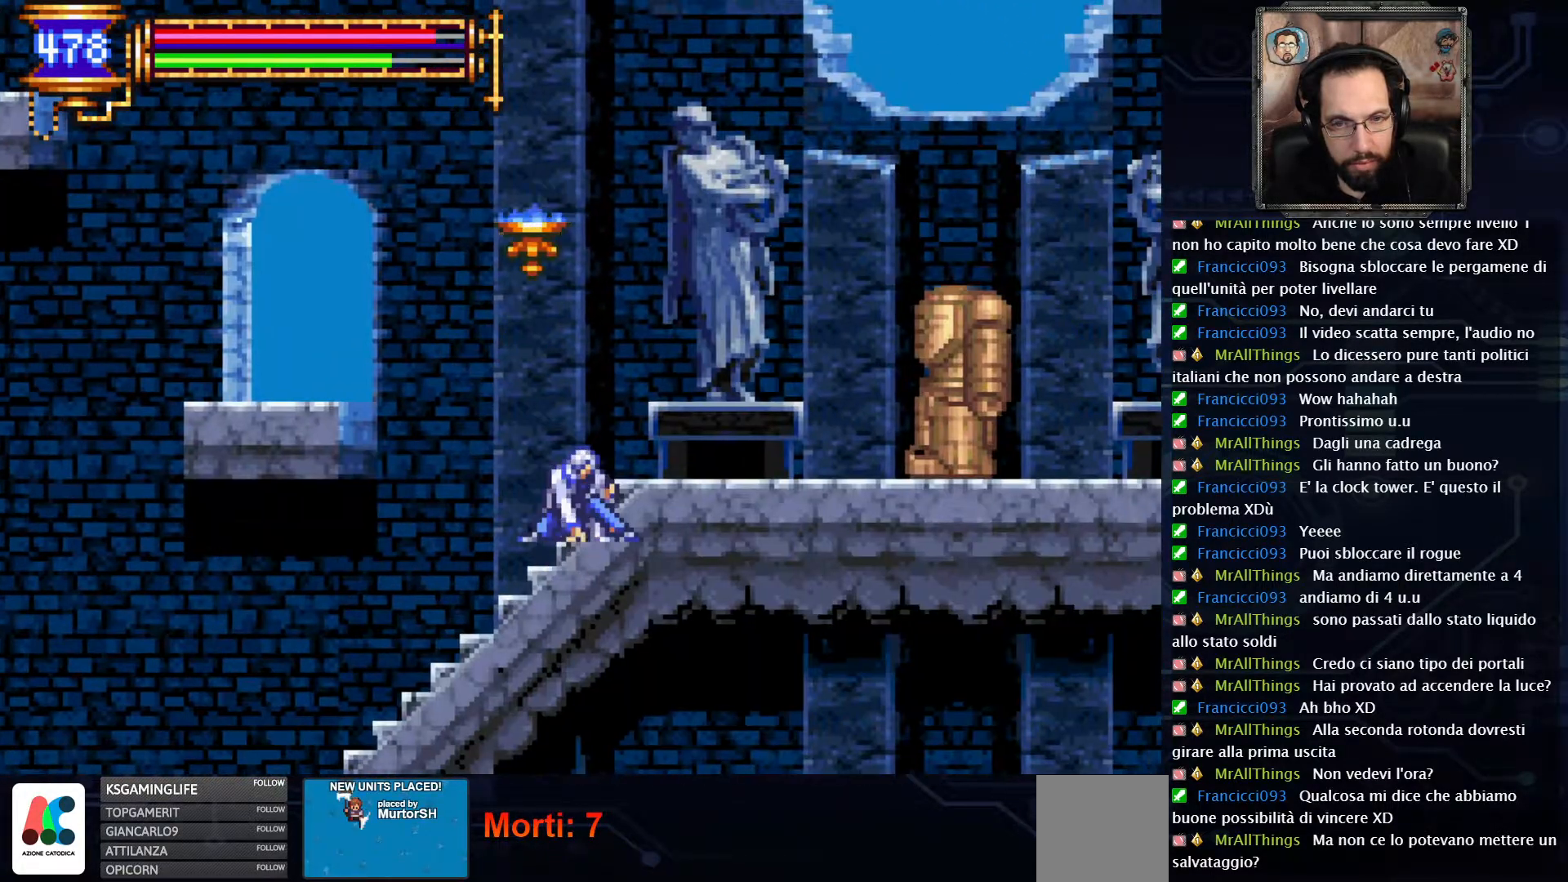
{"dt_ms": 1000, "buttons": ["A", "DPAD_RIGHT"], "left_stick": "center", "right_stick": "center"}
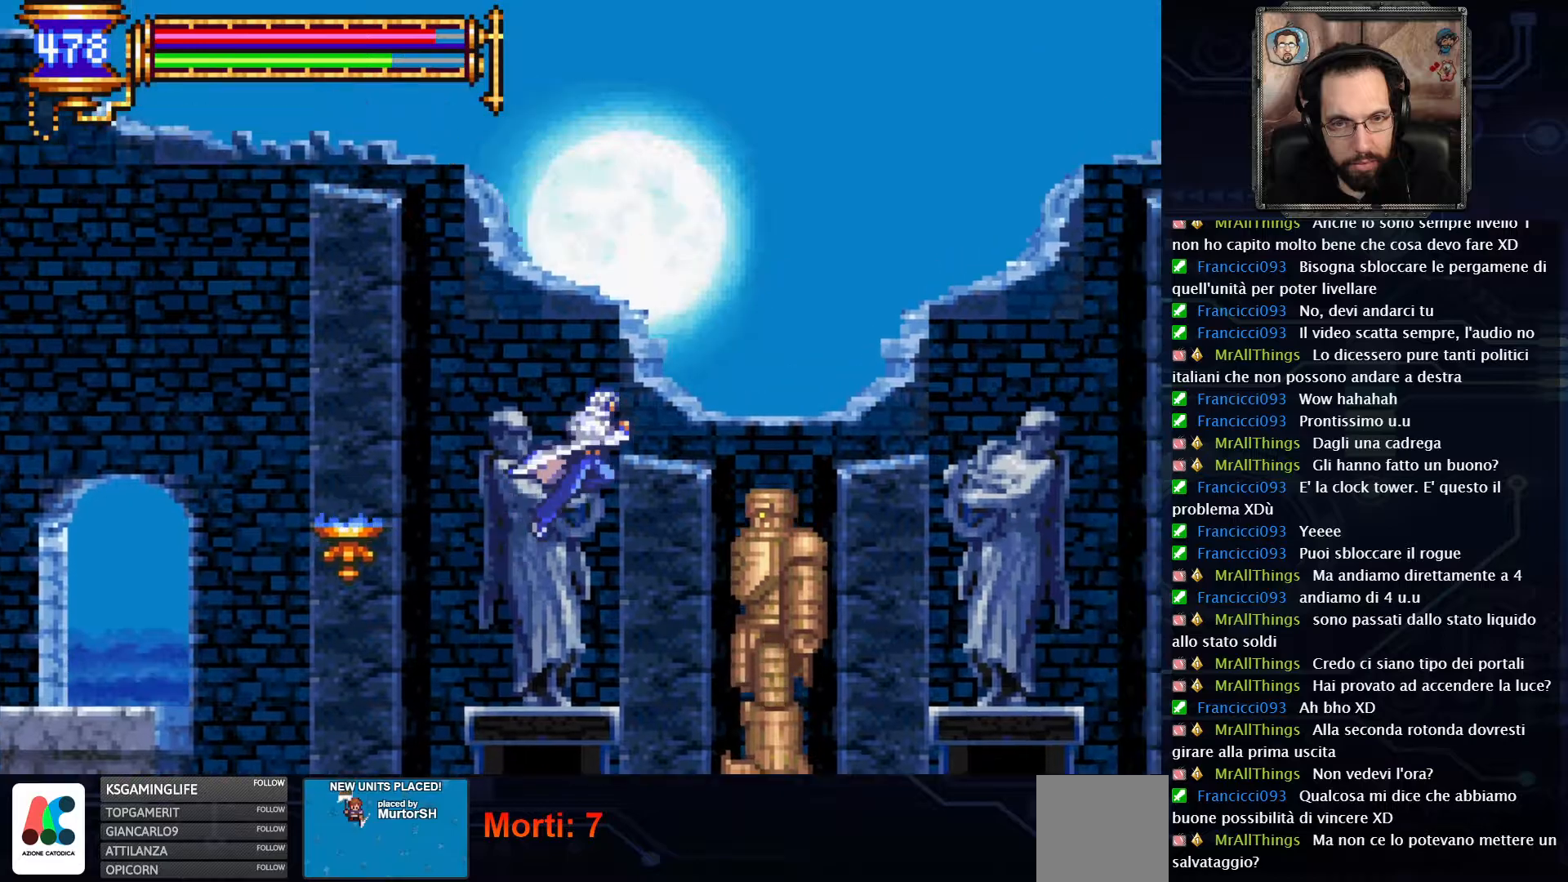
{"dt_ms": 500, "buttons": ["A", "DPAD_RIGHT"], "left_stick": "center", "right_stick": "center", "events": [[100, "A", "up"], [200, "A", "down"]]}
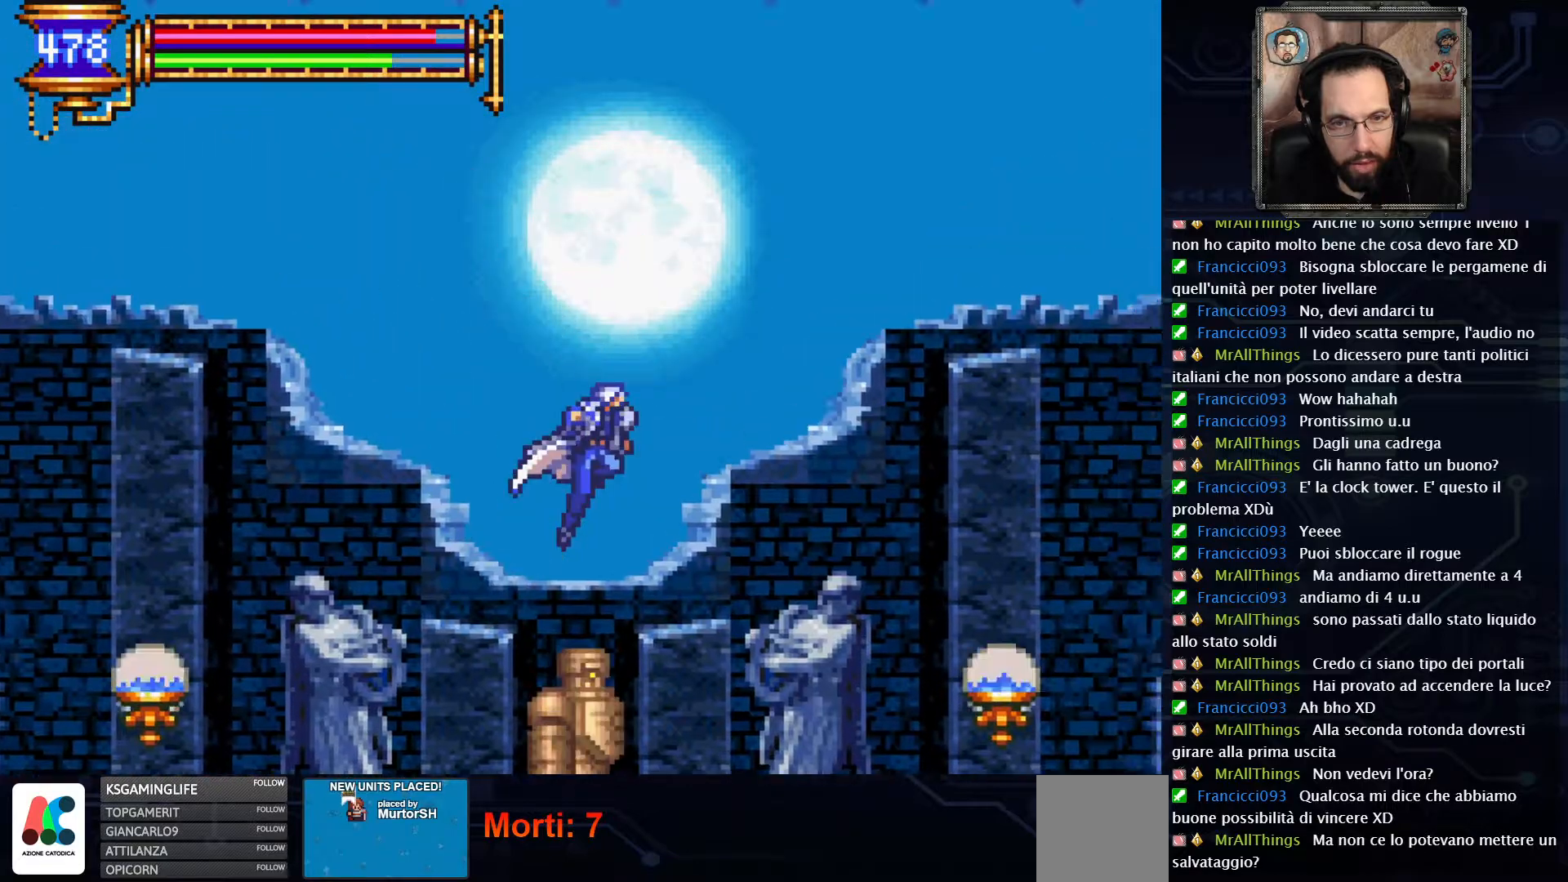
{"dt_ms": 500, "buttons": ["DPAD_RIGHT"], "left_stick": "center", "right_stick": "center", "events": [[167, "A", "up"]]}
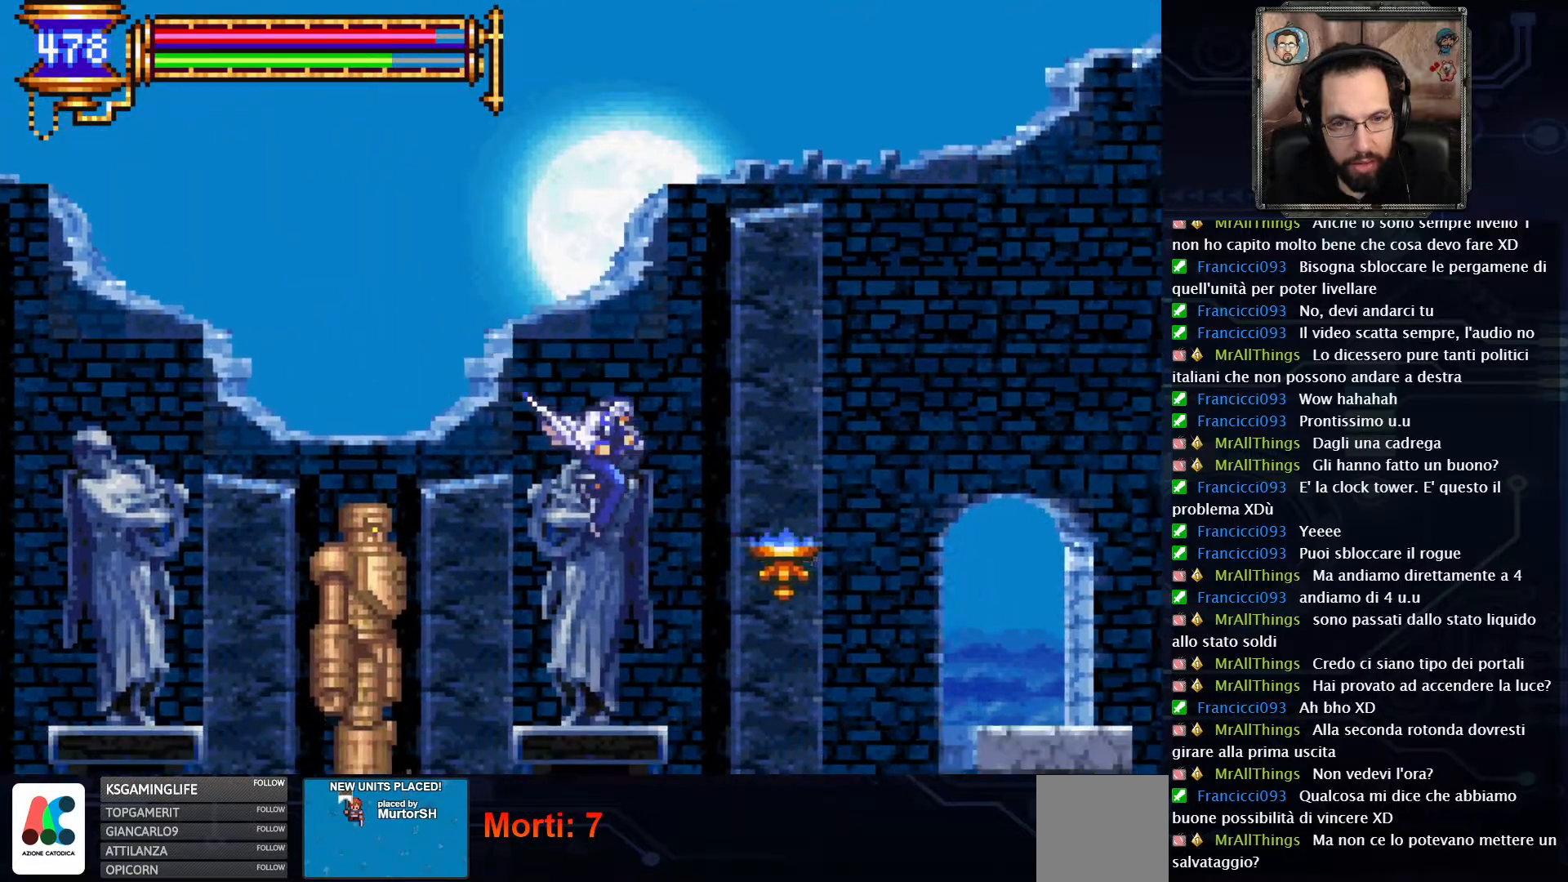
{"dt_ms": 500, "buttons": ["DPAD_RIGHT"], "left_stick": "center", "right_stick": "center", "events": []}